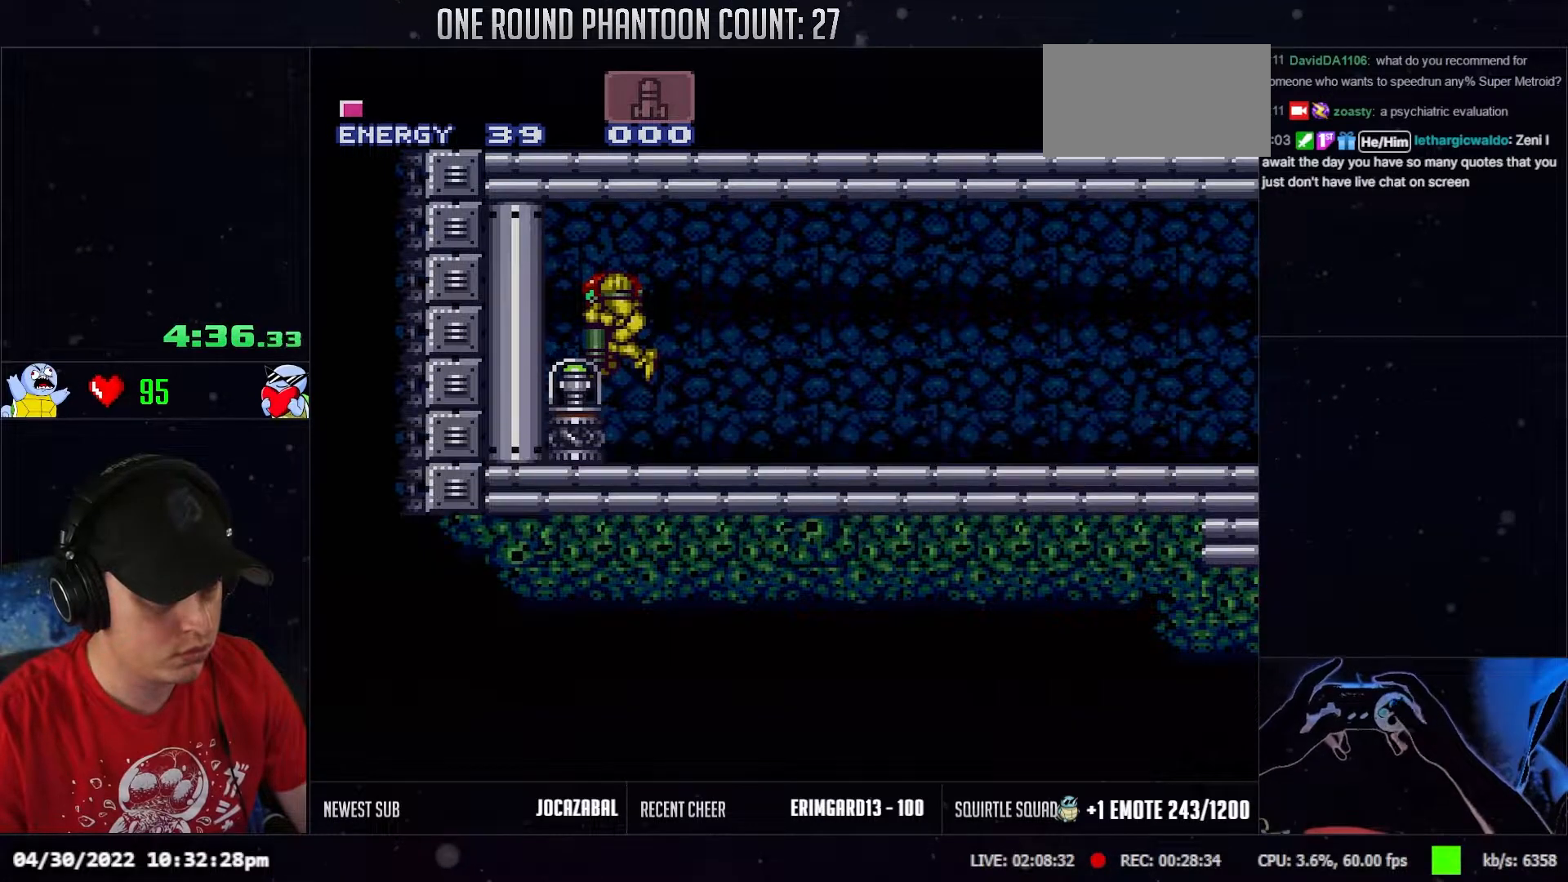
Gameplay with a controller (Nintendo layout); each line is a JSON object with the inputs held at the frame after it. "events" lists button and stick changes between this image and that frame as [ms after this image, input, new state], when the widget could be followed in between. Not read: A B L3 R3 X Y.
{"buttons": [], "events": [[67, "DPAD_DOWN", "down"], [167, "DPAD_DOWN", "up"], [167, "DPAD_RIGHT", "down"], [250, "DPAD_RIGHT", "up"]]}
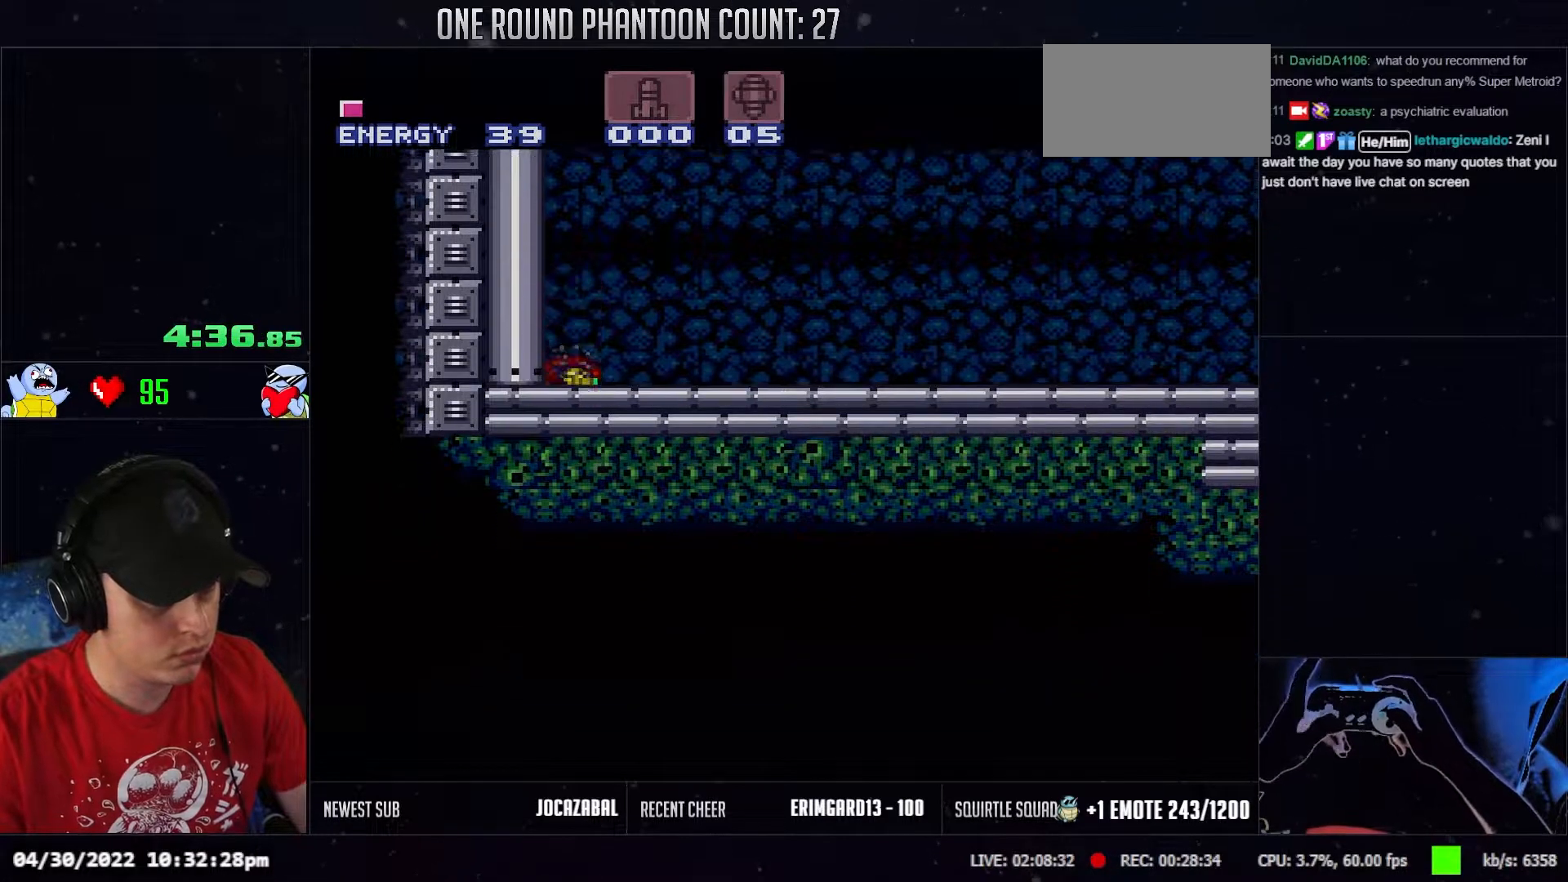
{"buttons": ["DPAD_LEFT"], "events": [[450, "DPAD_LEFT", "down"]]}
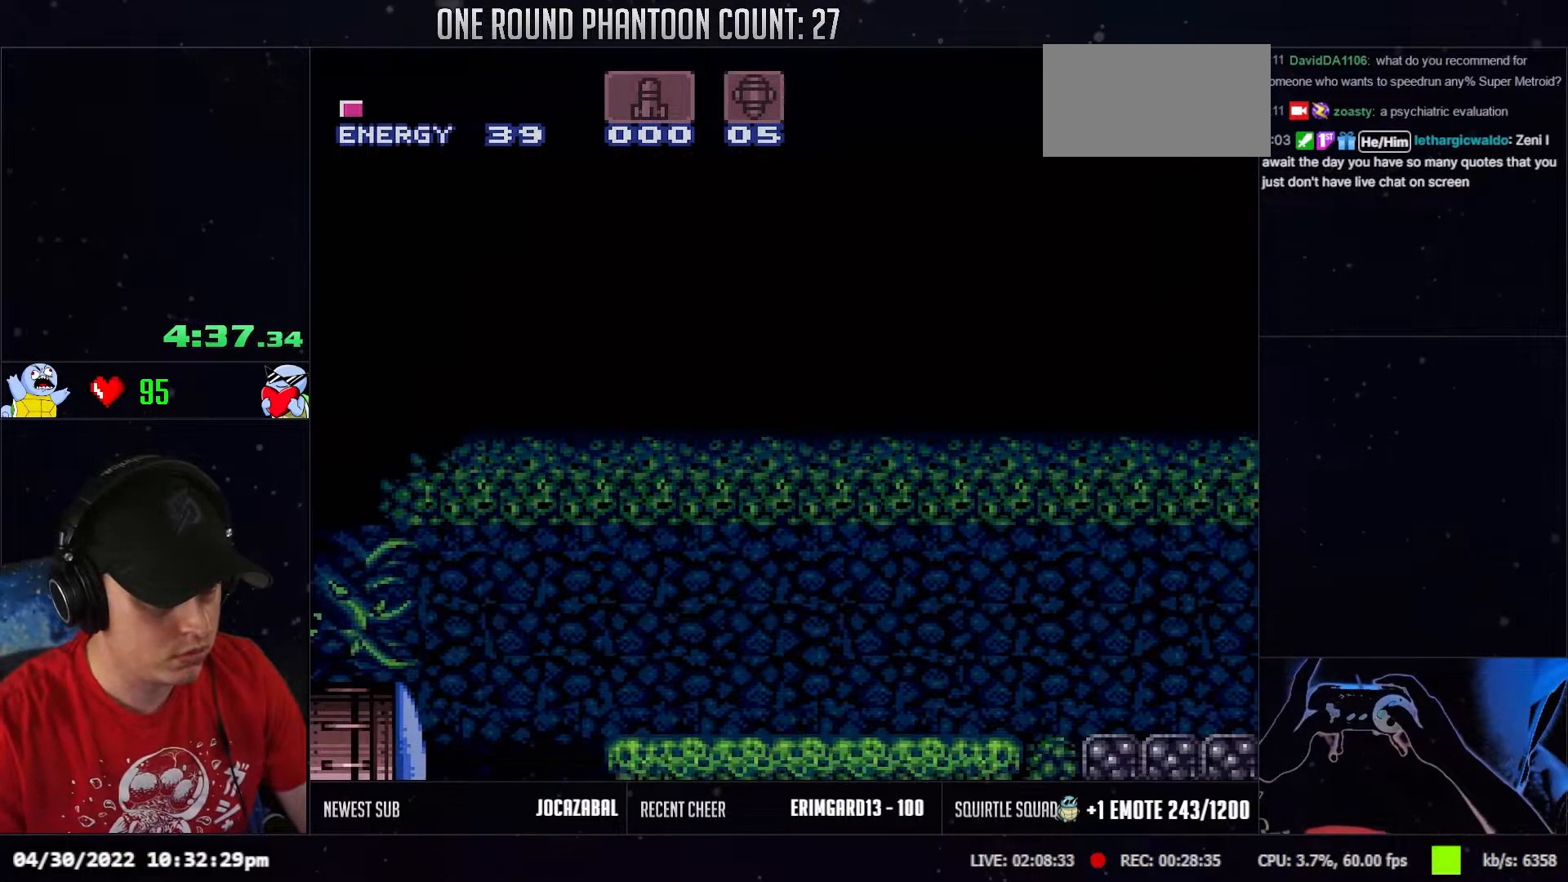
{"buttons": ["DPAD_LEFT"], "events": [[150, "L1", "down"], [183, "DPAD_LEFT", "up"], [383, "DPAD_LEFT", "down"], [383, "L1", "up"]]}
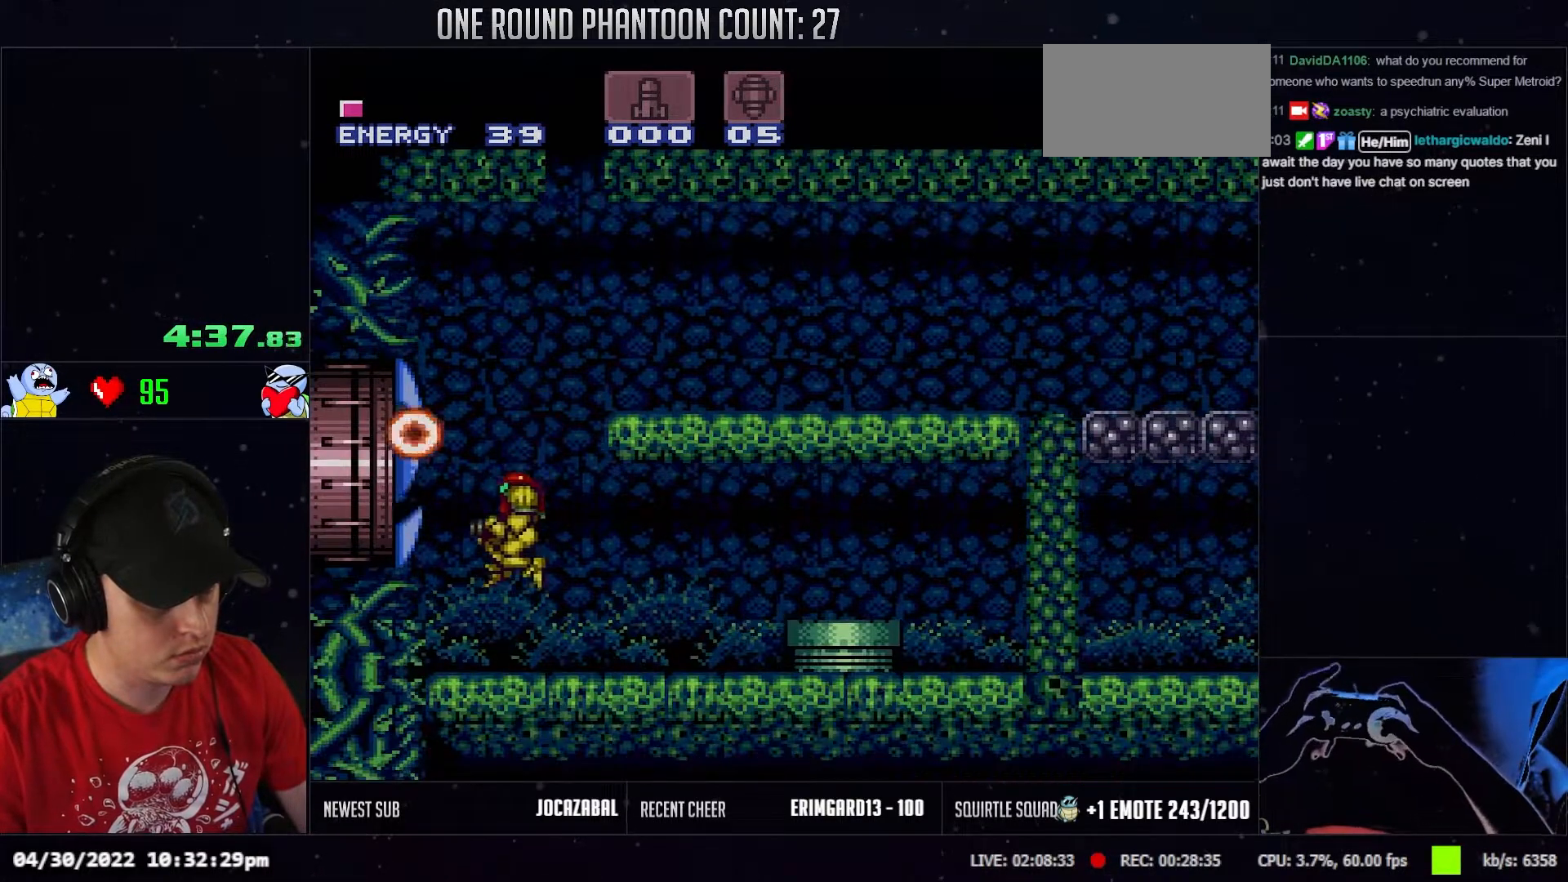
{"buttons": ["DPAD_LEFT"], "events": [[250, "L1", "down"], [367, "L1", "up"]]}
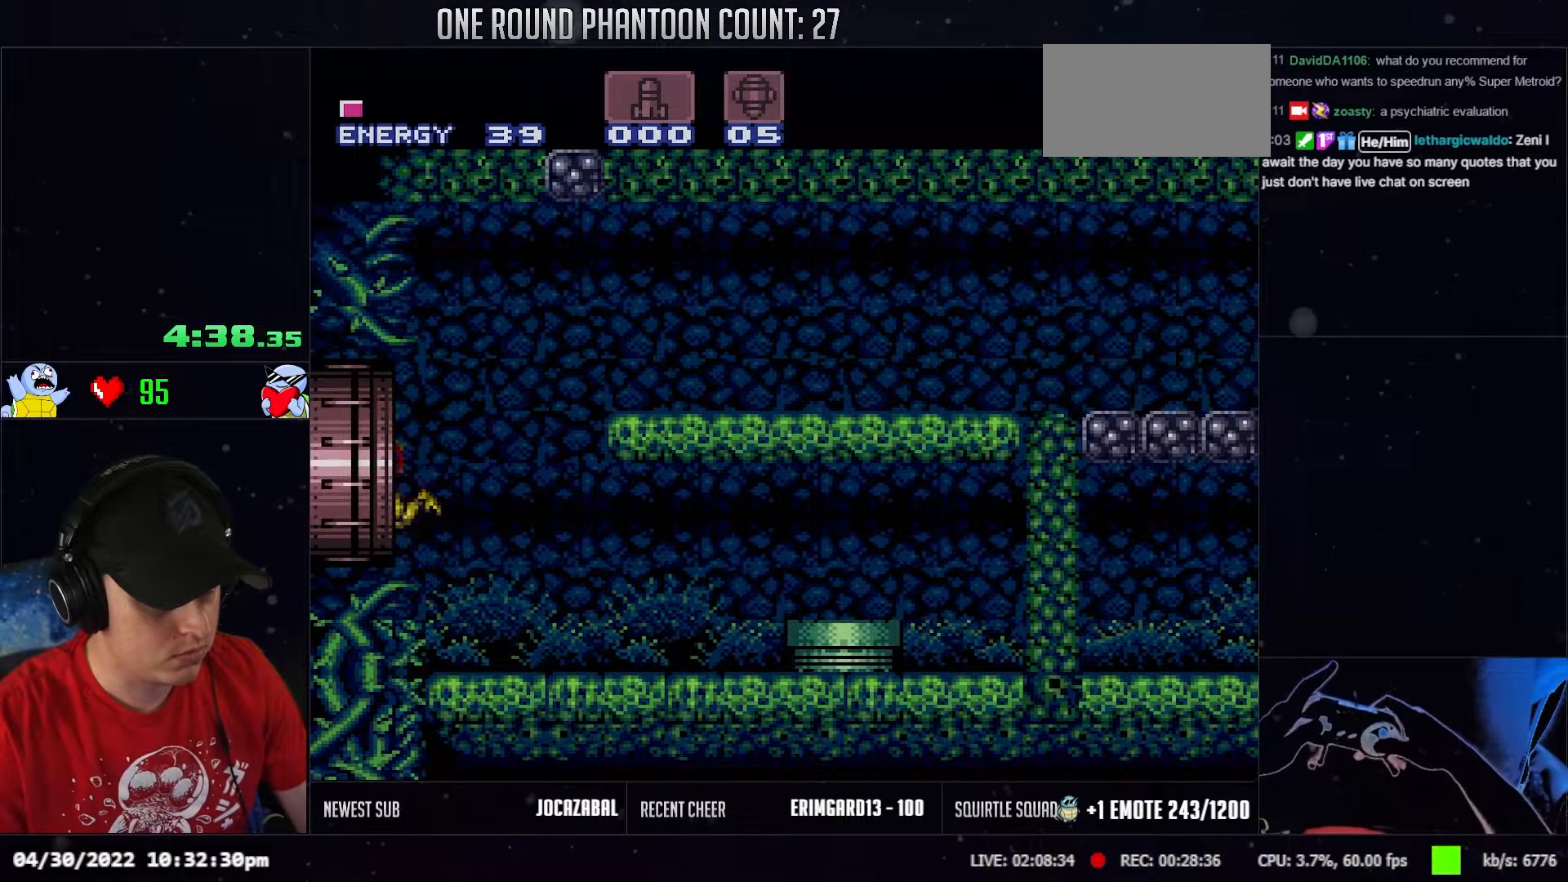
{"buttons": ["DPAD_LEFT"], "events": []}
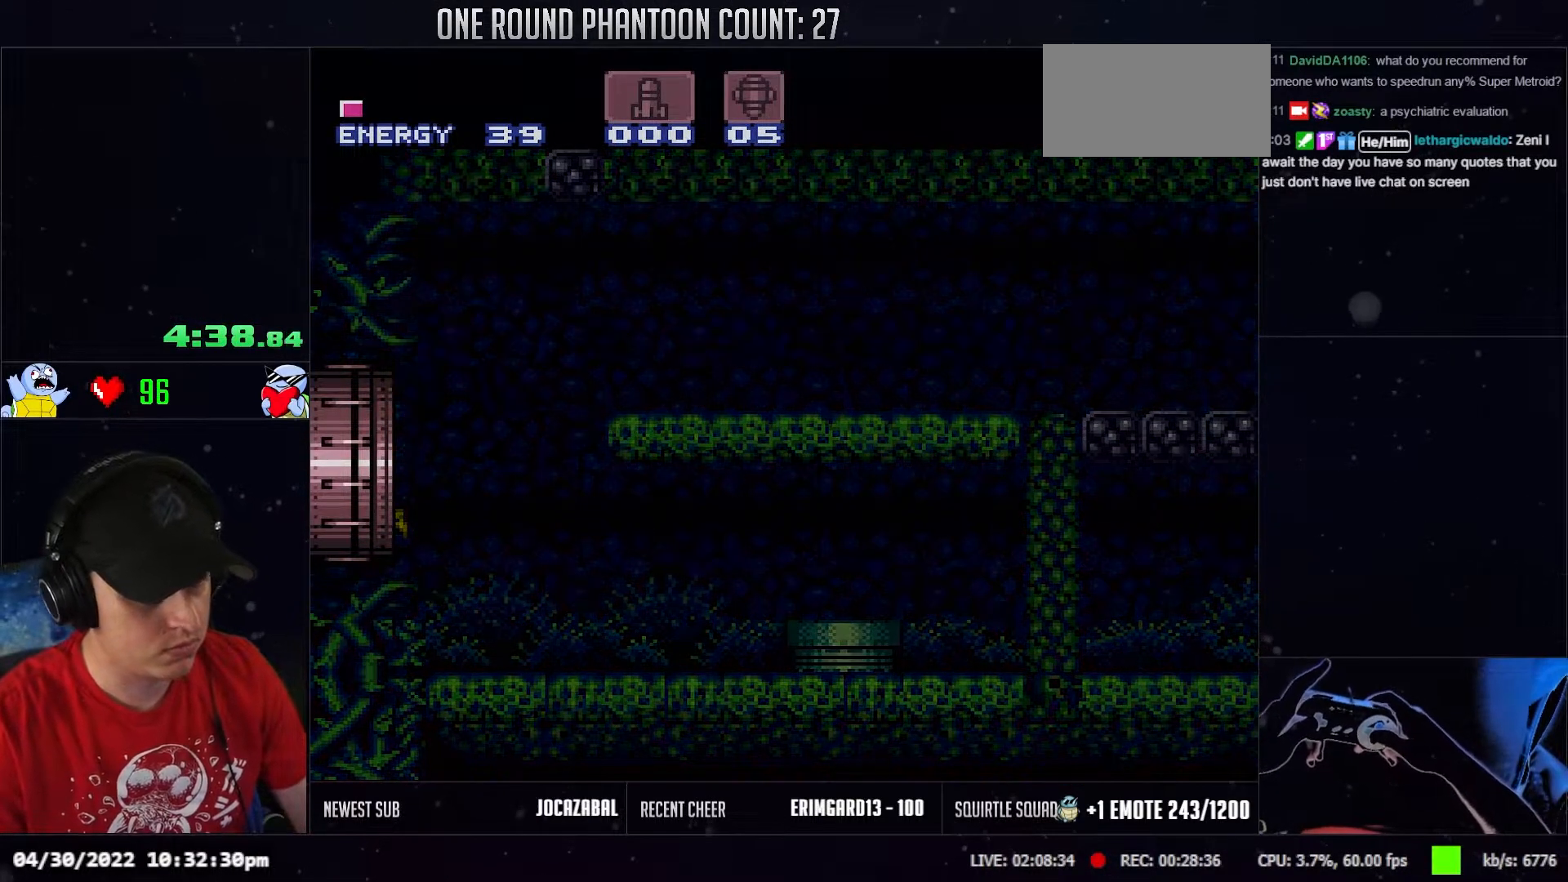
{"buttons": ["DPAD_LEFT"], "events": []}
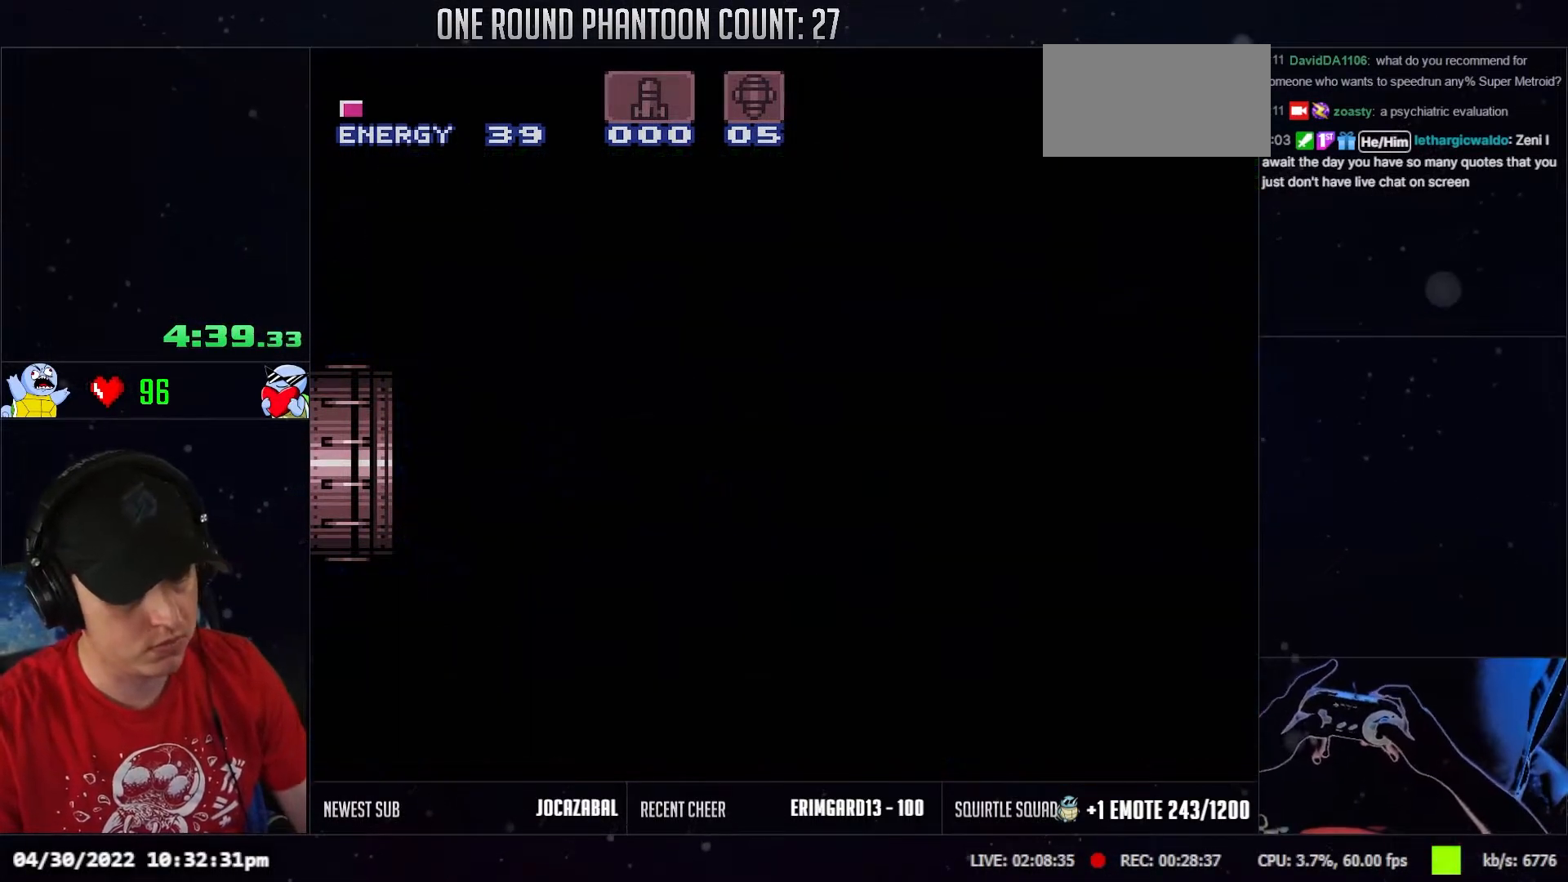
{"buttons": [], "events": [[33, "DPAD_LEFT", "up"]]}
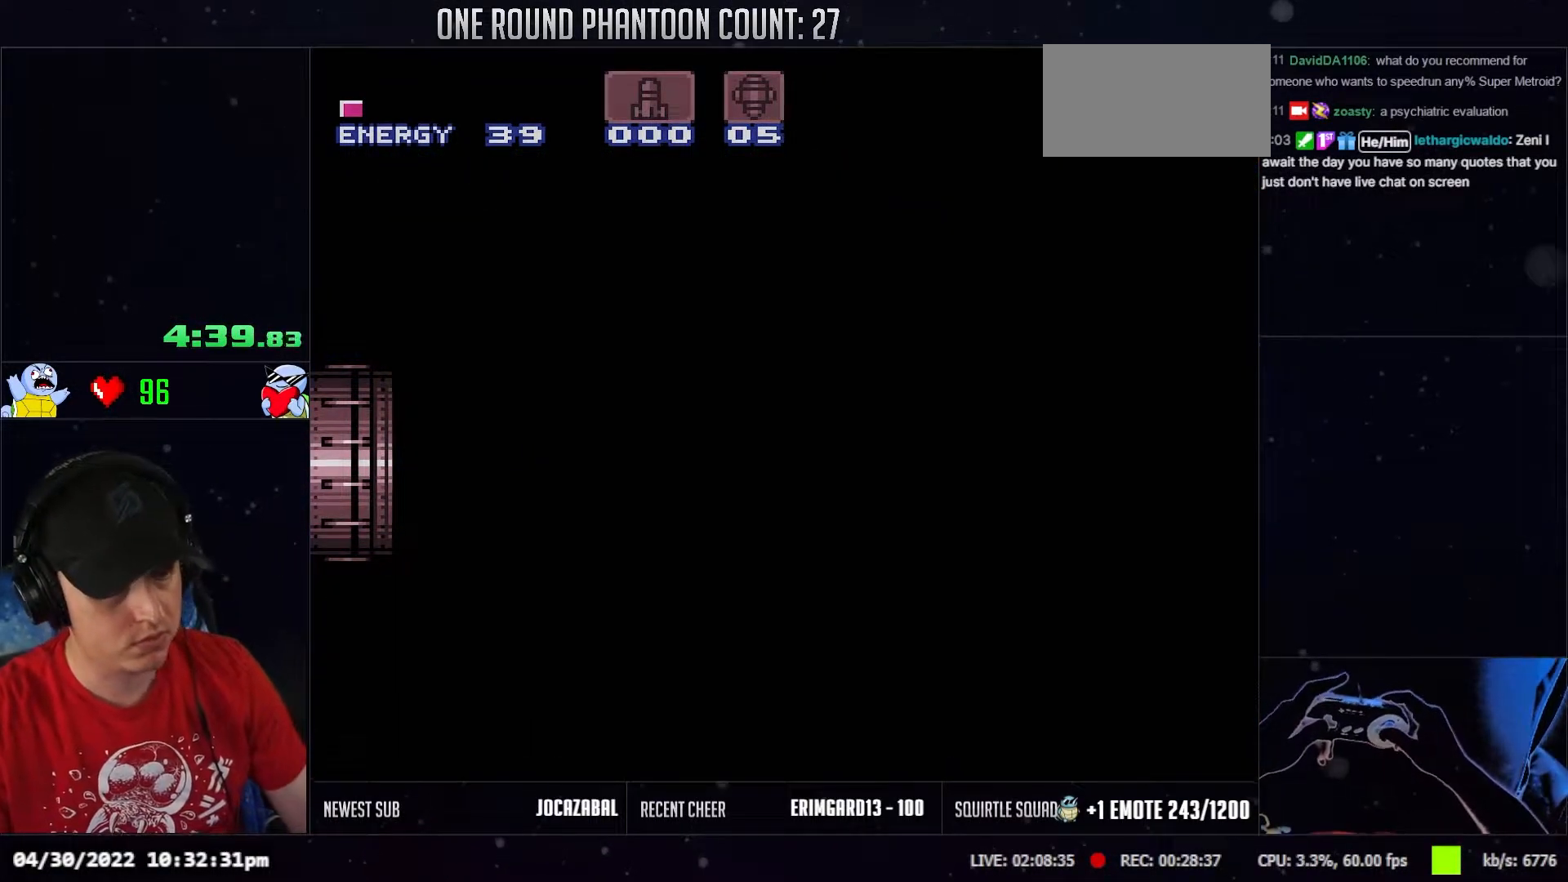
{"buttons": ["R1", "DPAD_LEFT"], "events": [[83, "DPAD_LEFT", "down"], [450, "R1", "down"]]}
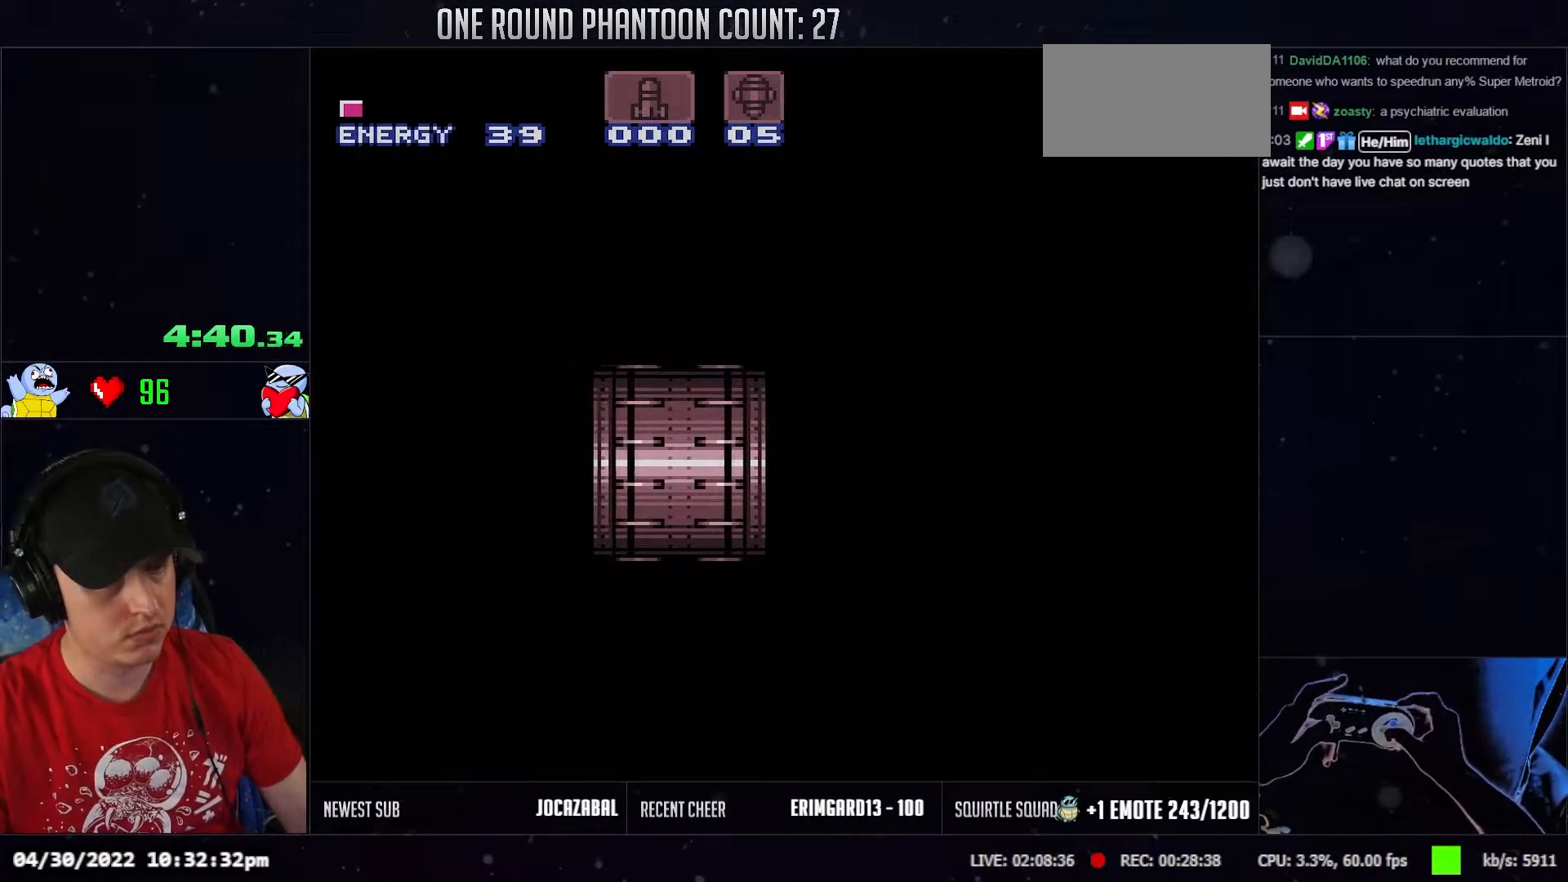
{"buttons": ["DPAD_LEFT"], "events": [[50, "R1", "up"], [100, "L1", "down"], [167, "L1", "up"], [167, "R1", "down"], [267, "R1", "up"], [300, "L1", "down"], [383, "L1", "up"], [400, "R1", "down"], [500, "R1", "up"]]}
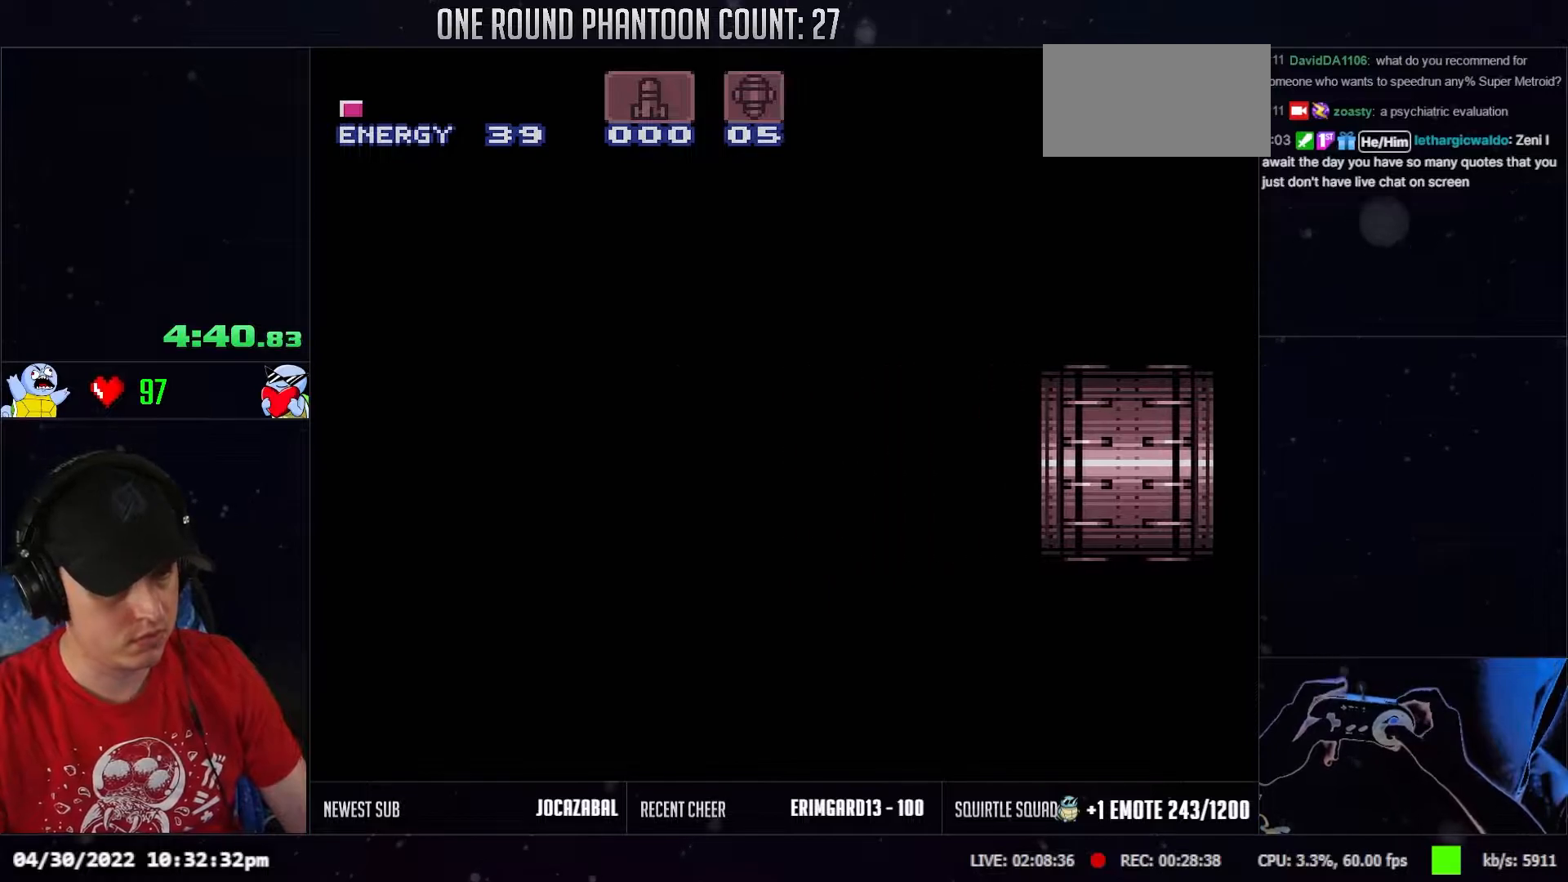
{"buttons": ["DPAD_LEFT"], "events": [[33, "L1", "down"], [133, "L1", "up"], [133, "R1", "down"], [233, "R1", "up"], [267, "L1", "down"], [367, "L1", "up"], [367, "R1", "down"], [483, "R1", "up"]]}
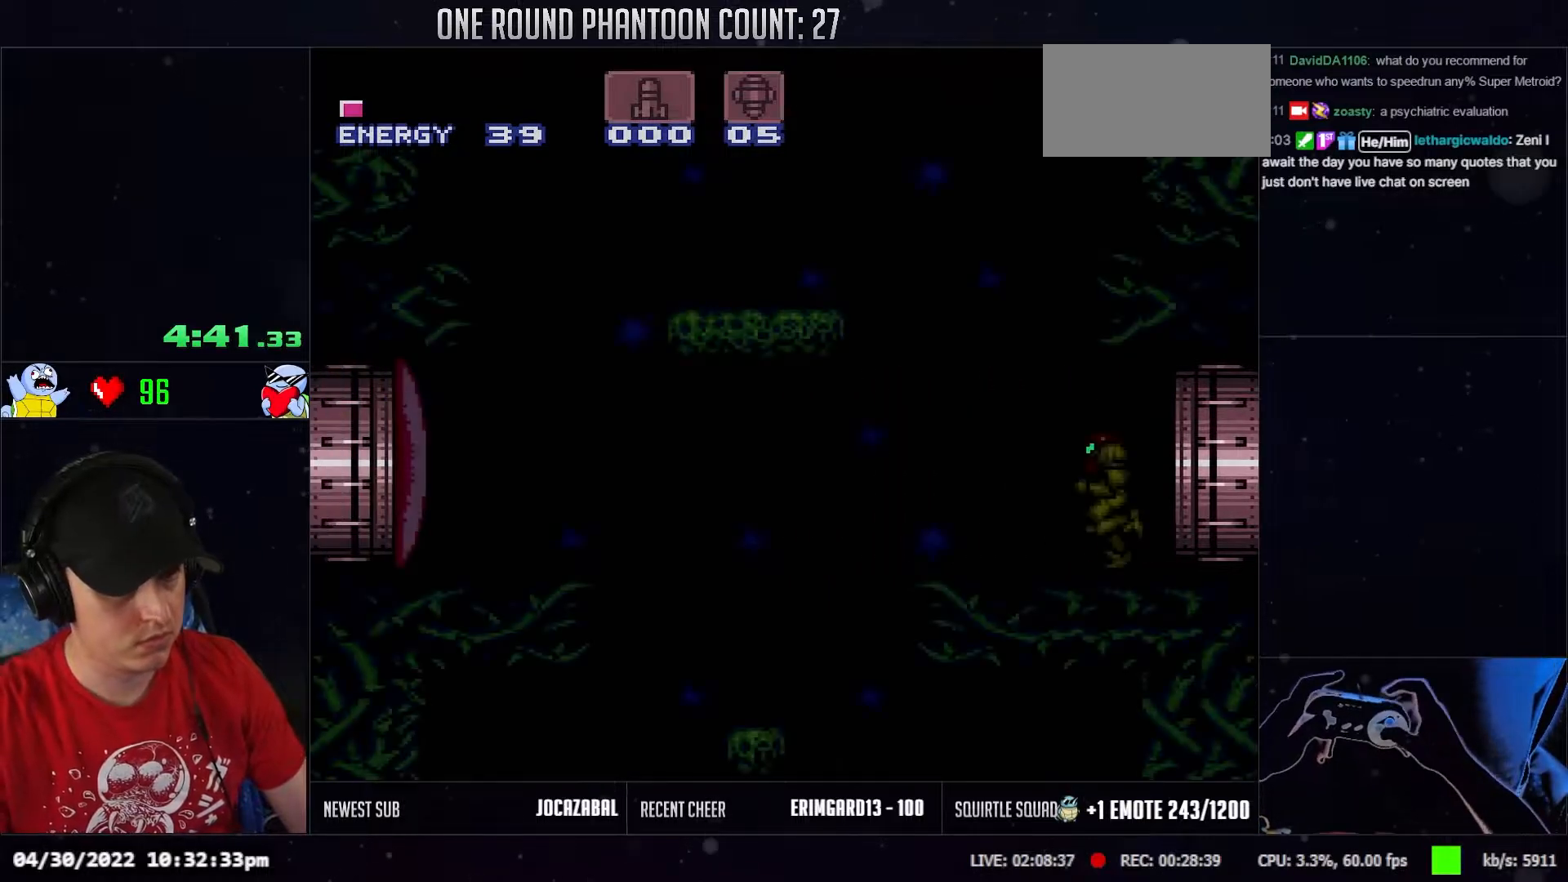
{"buttons": ["DPAD_LEFT"], "events": []}
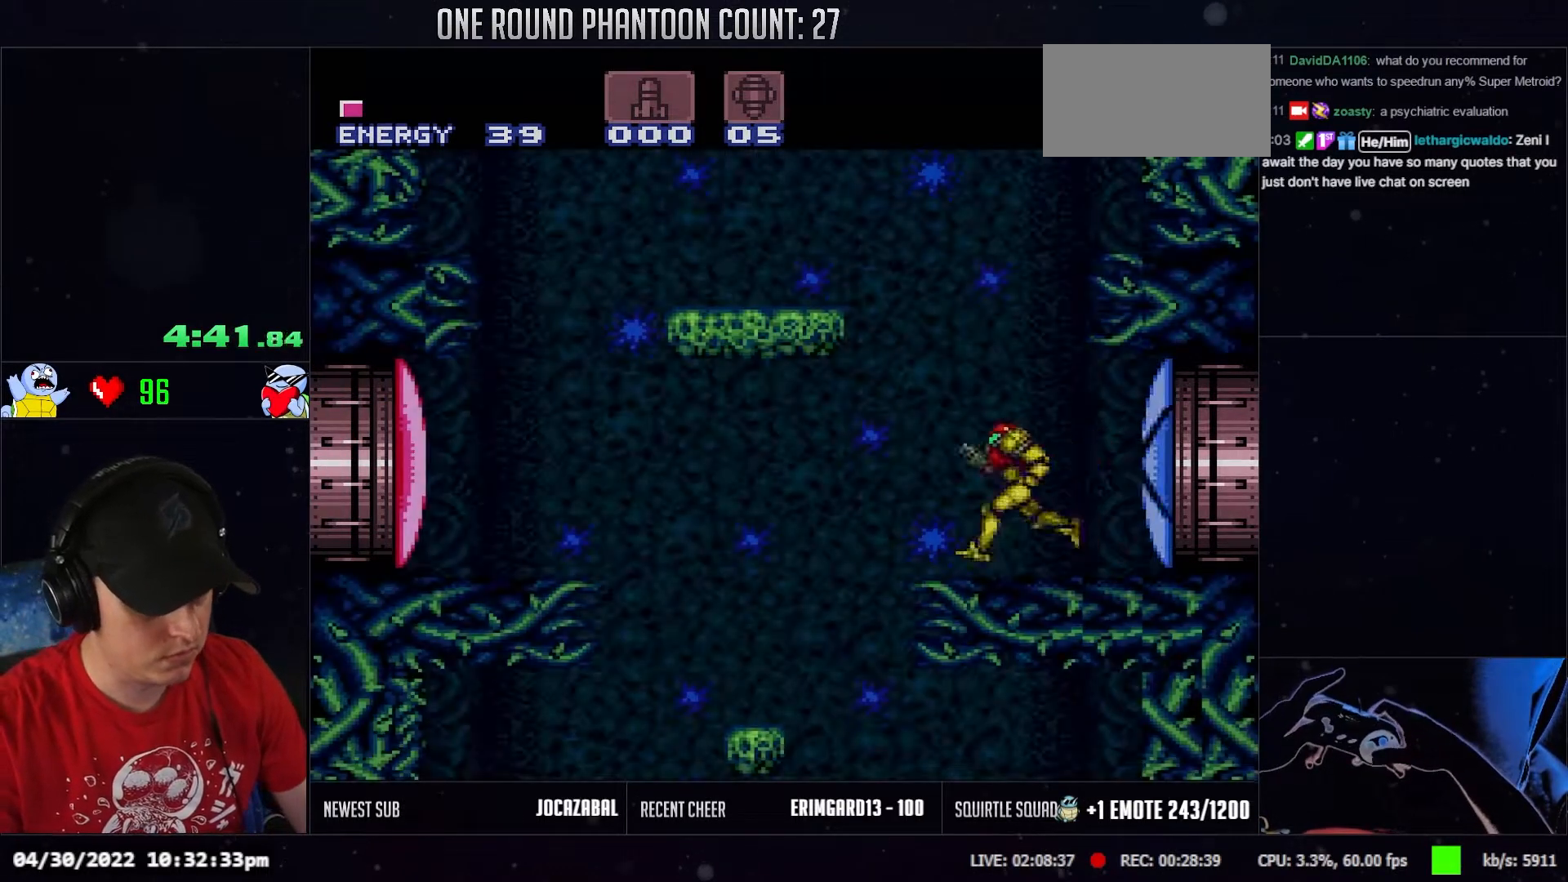
{"buttons": ["DPAD_LEFT"], "events": []}
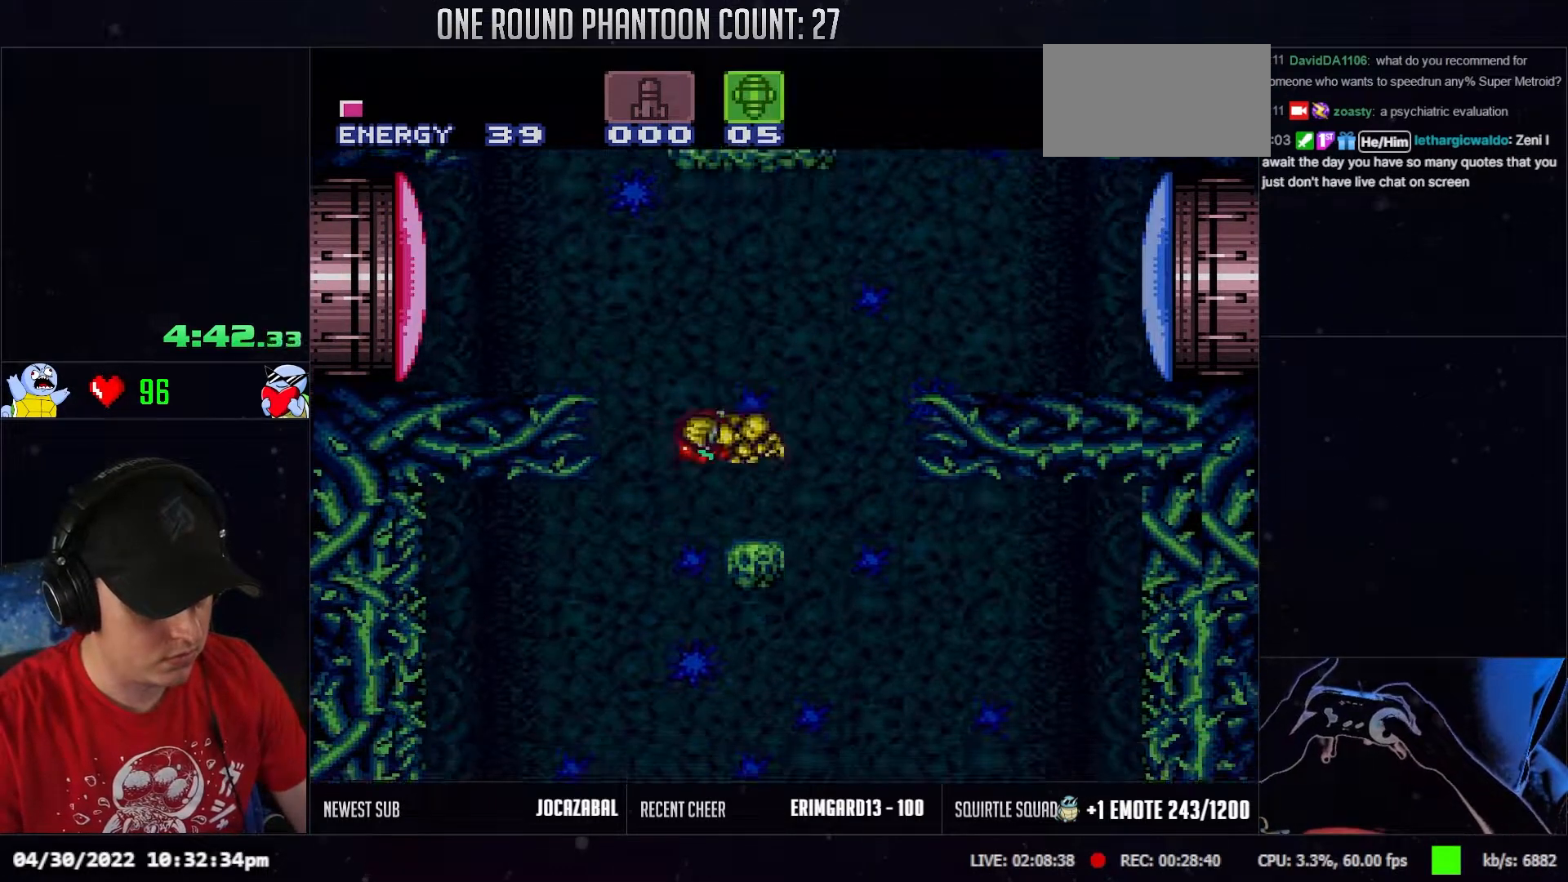
{"buttons": ["DPAD_RIGHT"], "events": [[283, "DPAD_LEFT", "up"], [350, "DPAD_RIGHT", "down"]]}
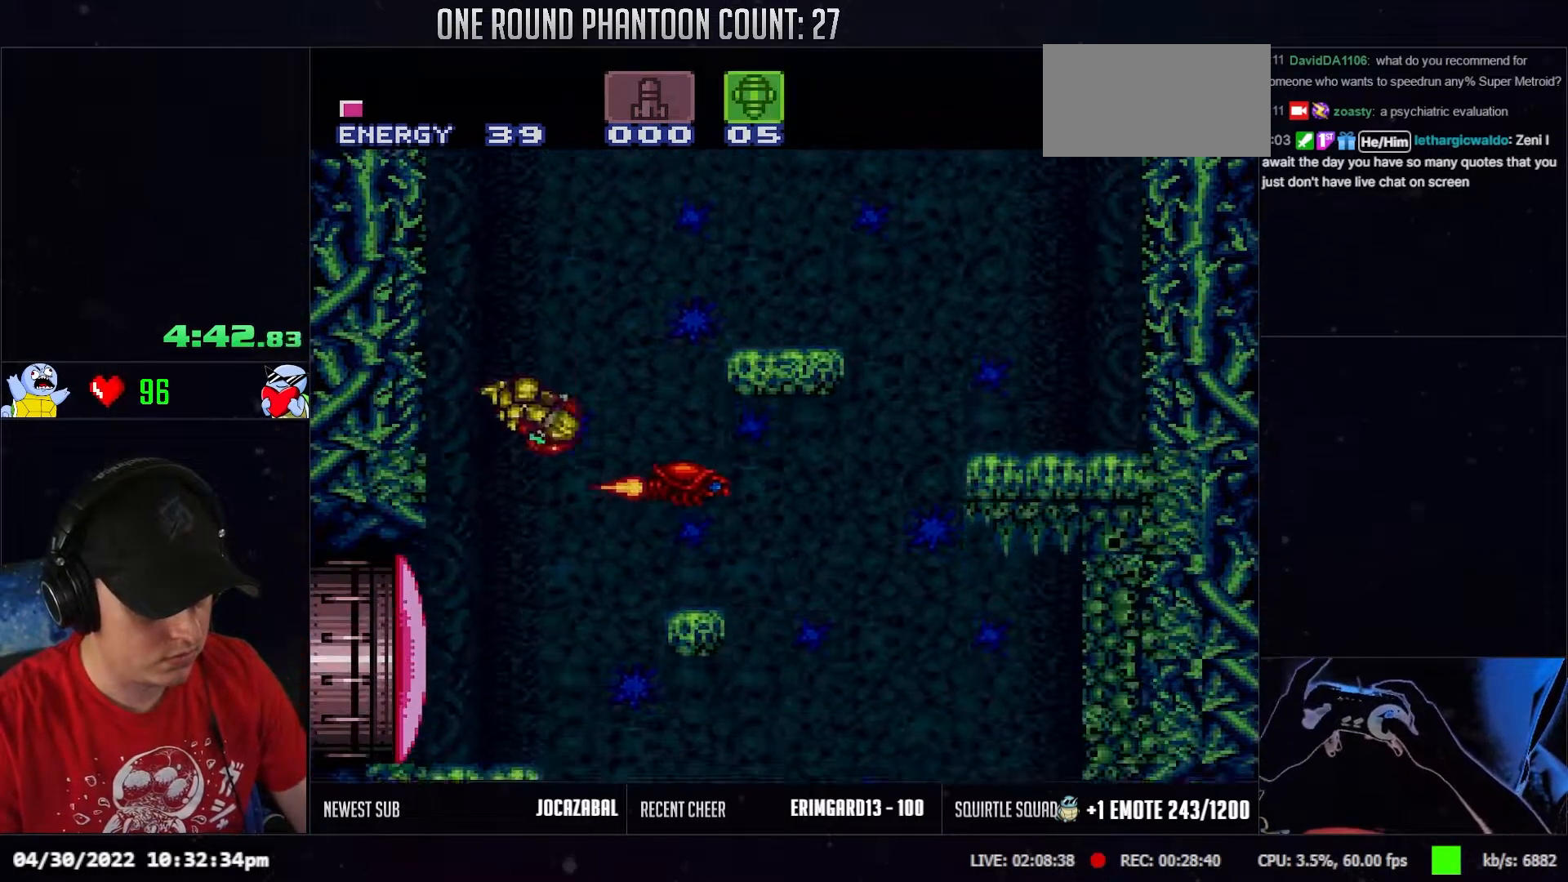
{"buttons": ["DPAD_LEFT"], "events": [[200, "DPAD_RIGHT", "up"], [300, "DPAD_LEFT", "down"]]}
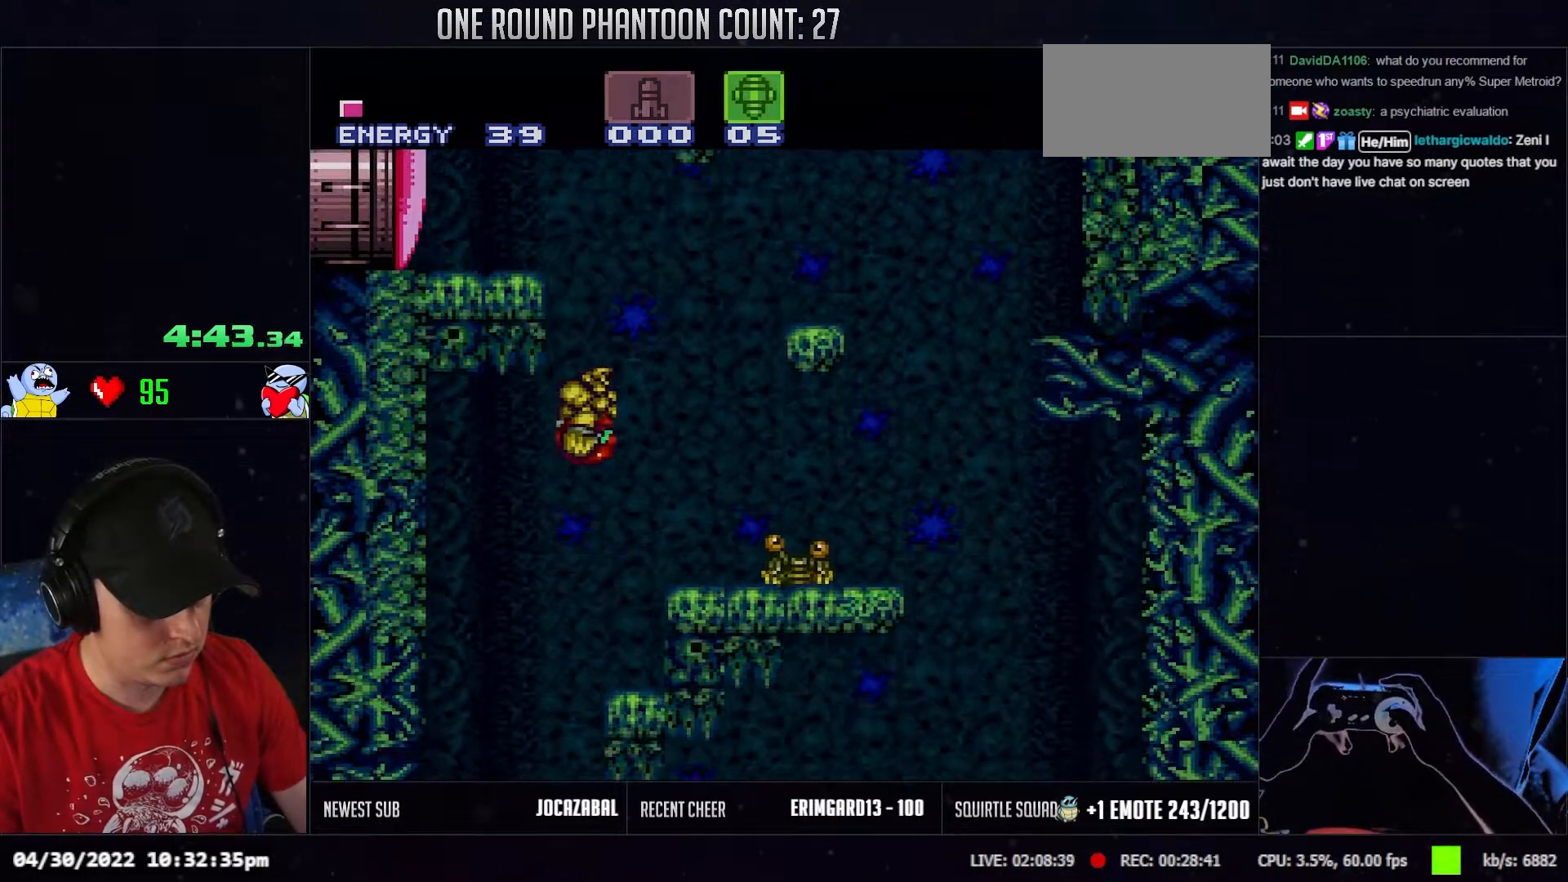
{"buttons": ["DPAD_RIGHT"], "events": [[83, "DPAD_LEFT", "up"], [133, "DPAD_RIGHT", "down"]]}
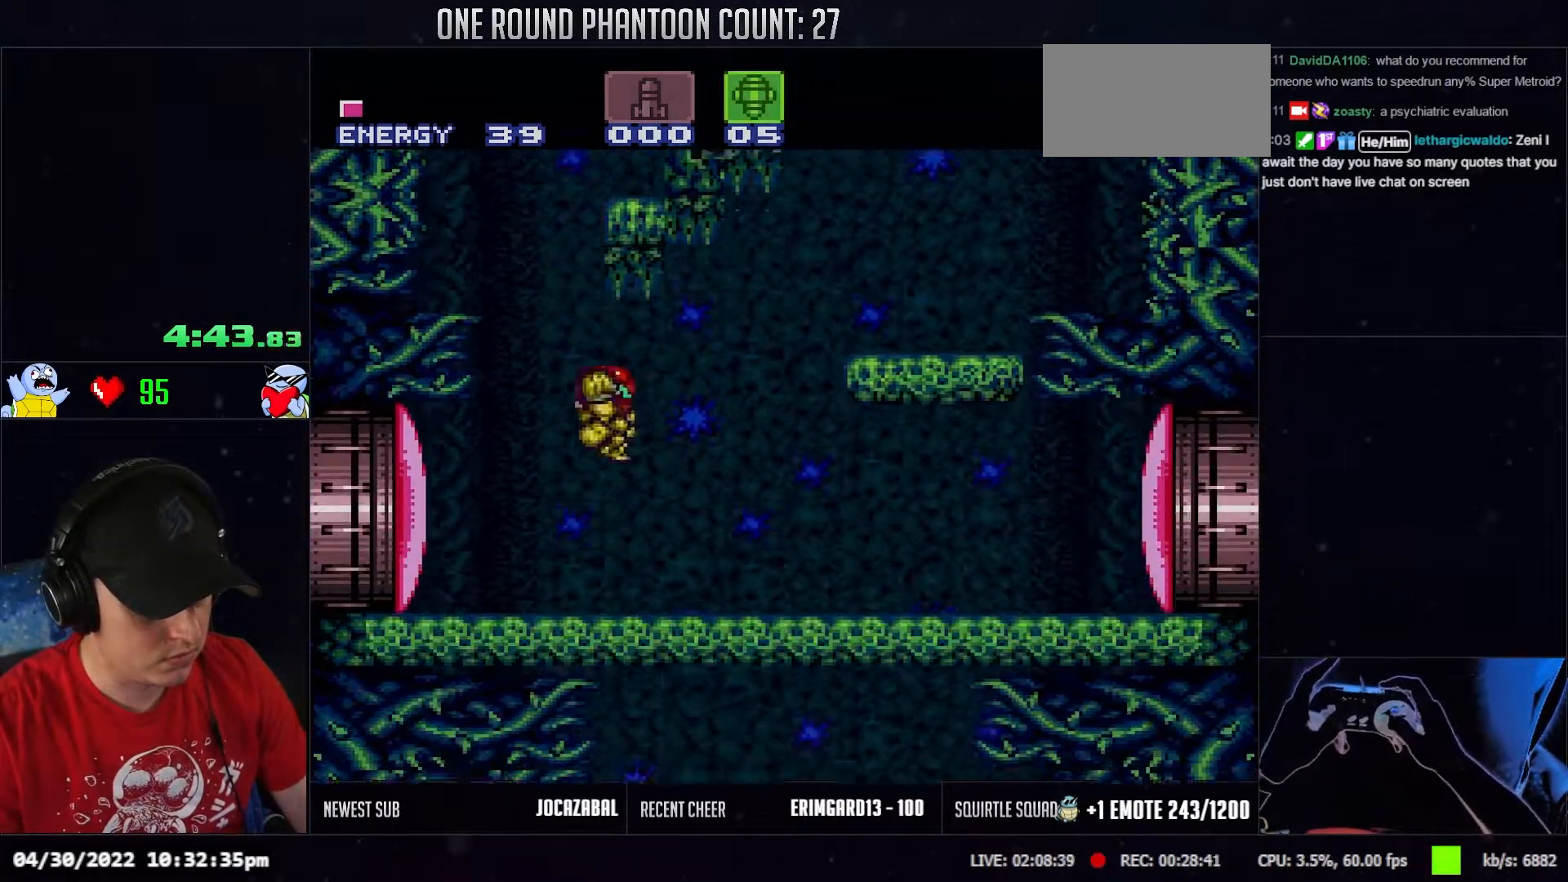
{"buttons": ["DPAD_RIGHT"], "events": [[233, "L1", "down"], [383, "L1", "up"]]}
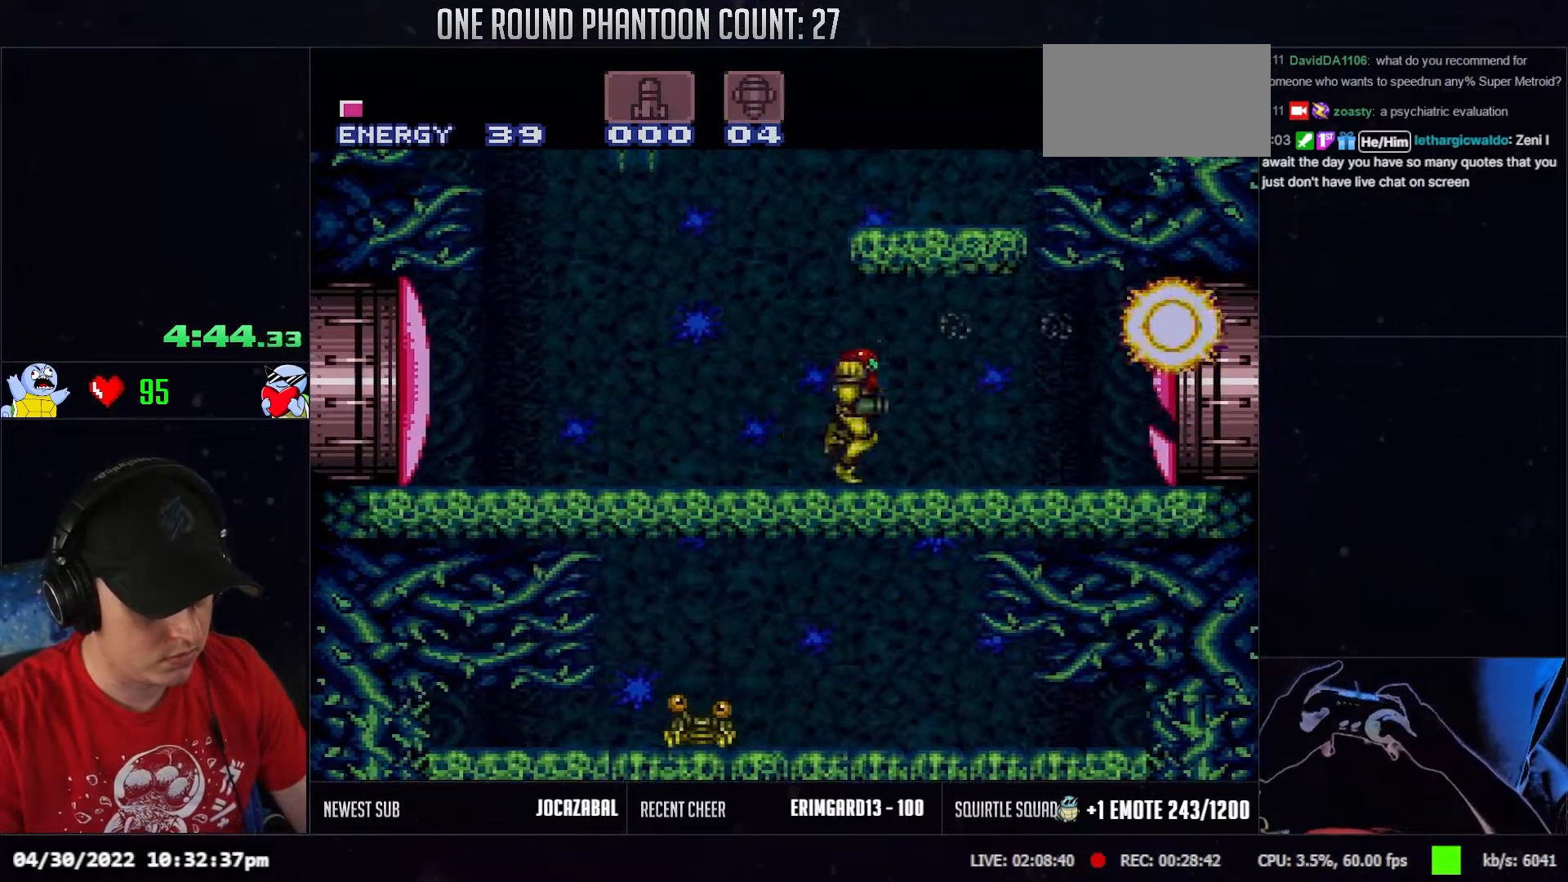
{"buttons": ["DPAD_RIGHT"], "events": []}
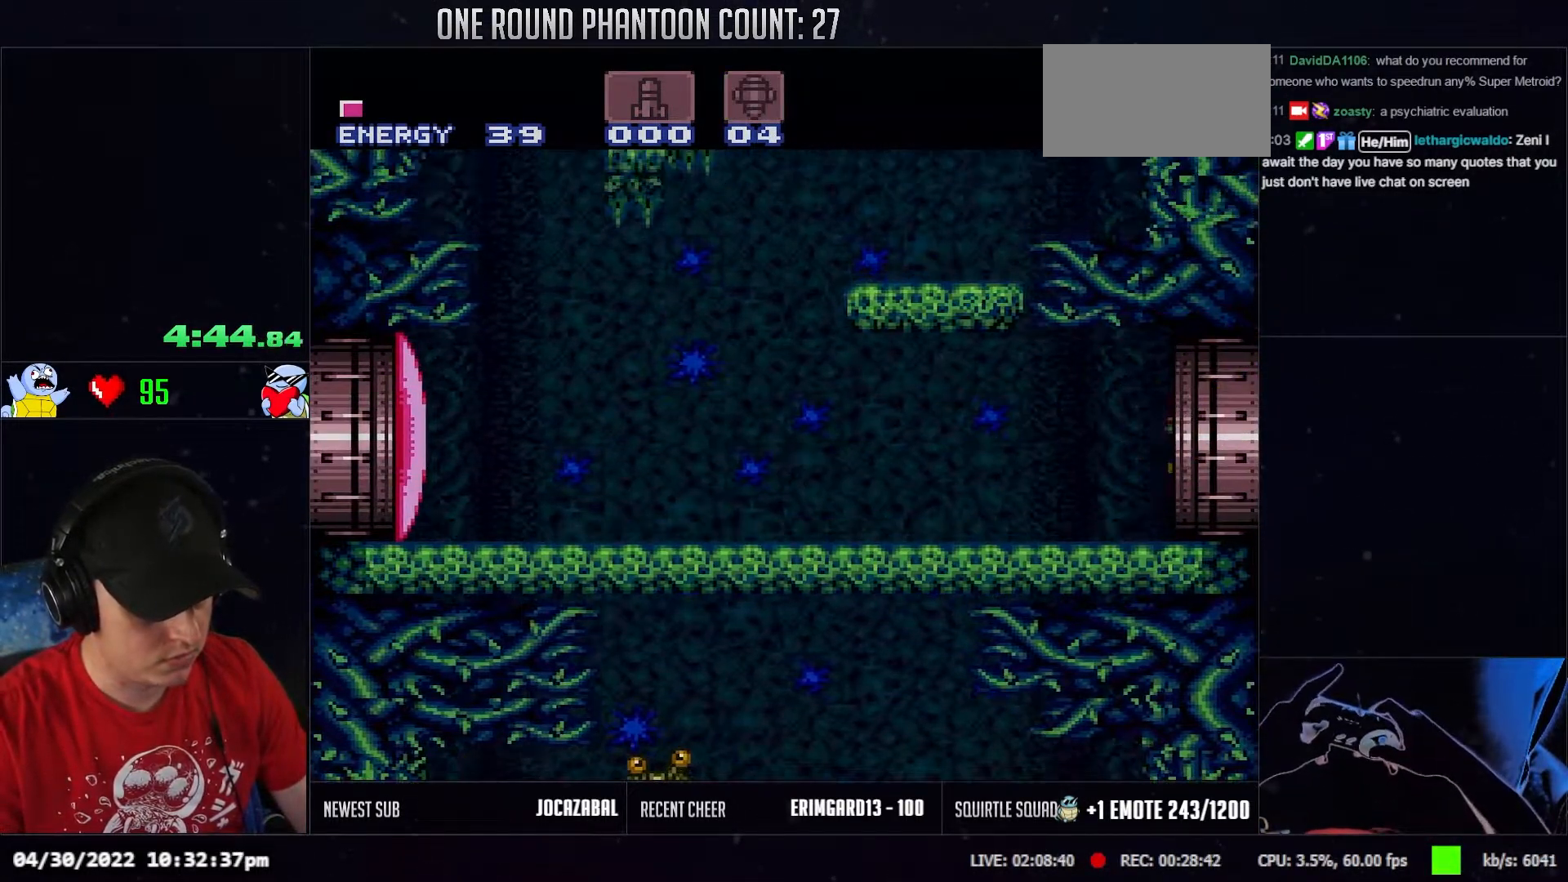
{"buttons": ["DPAD_RIGHT"], "events": []}
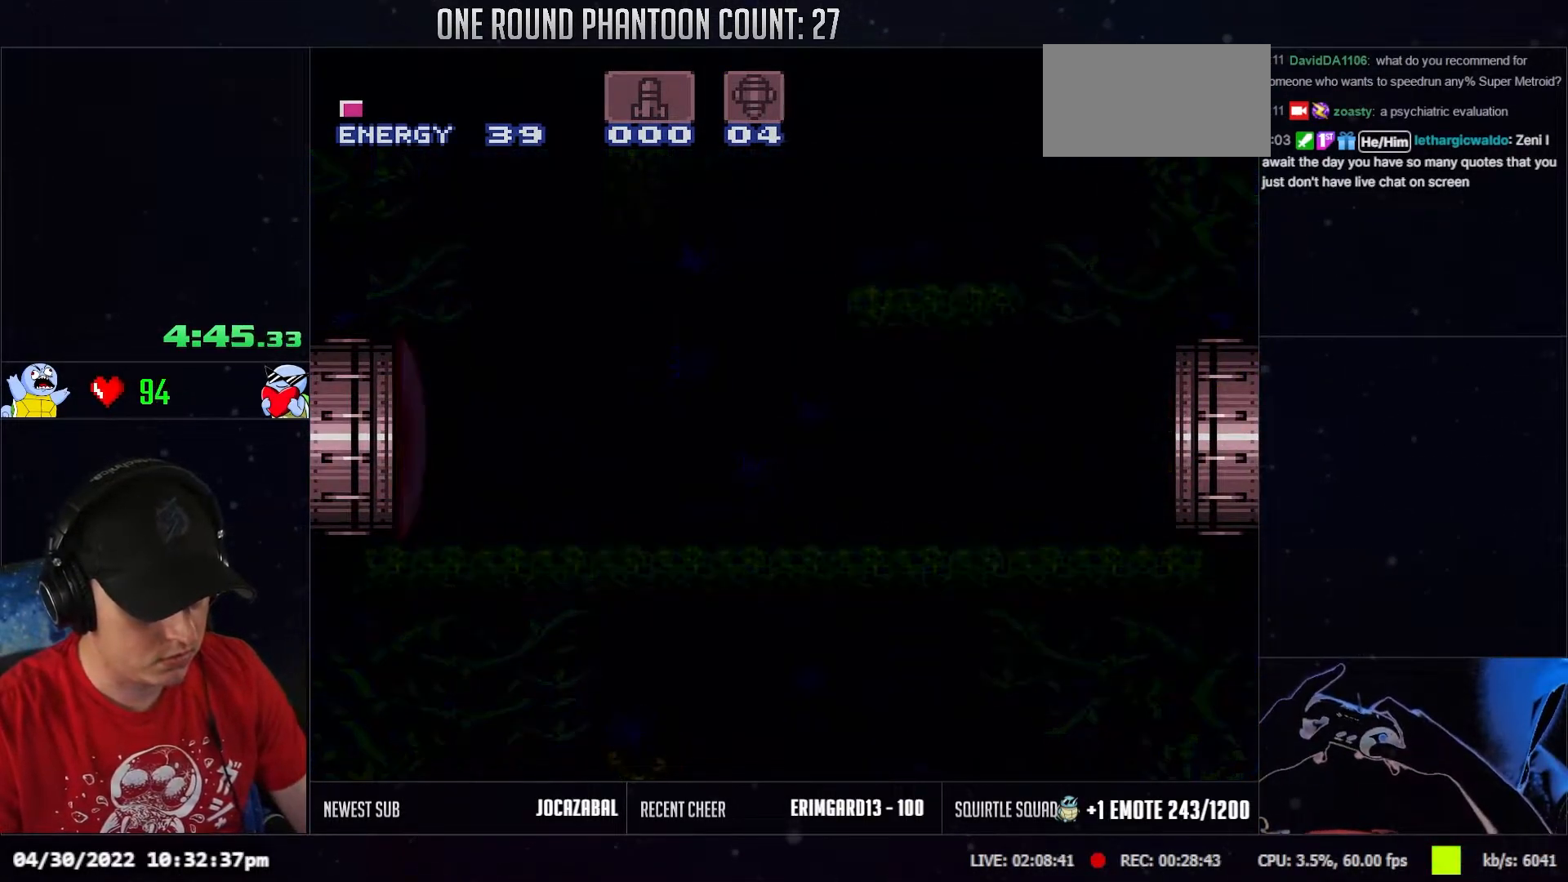
{"buttons": [], "events": [[500, "DPAD_RIGHT", "up"]]}
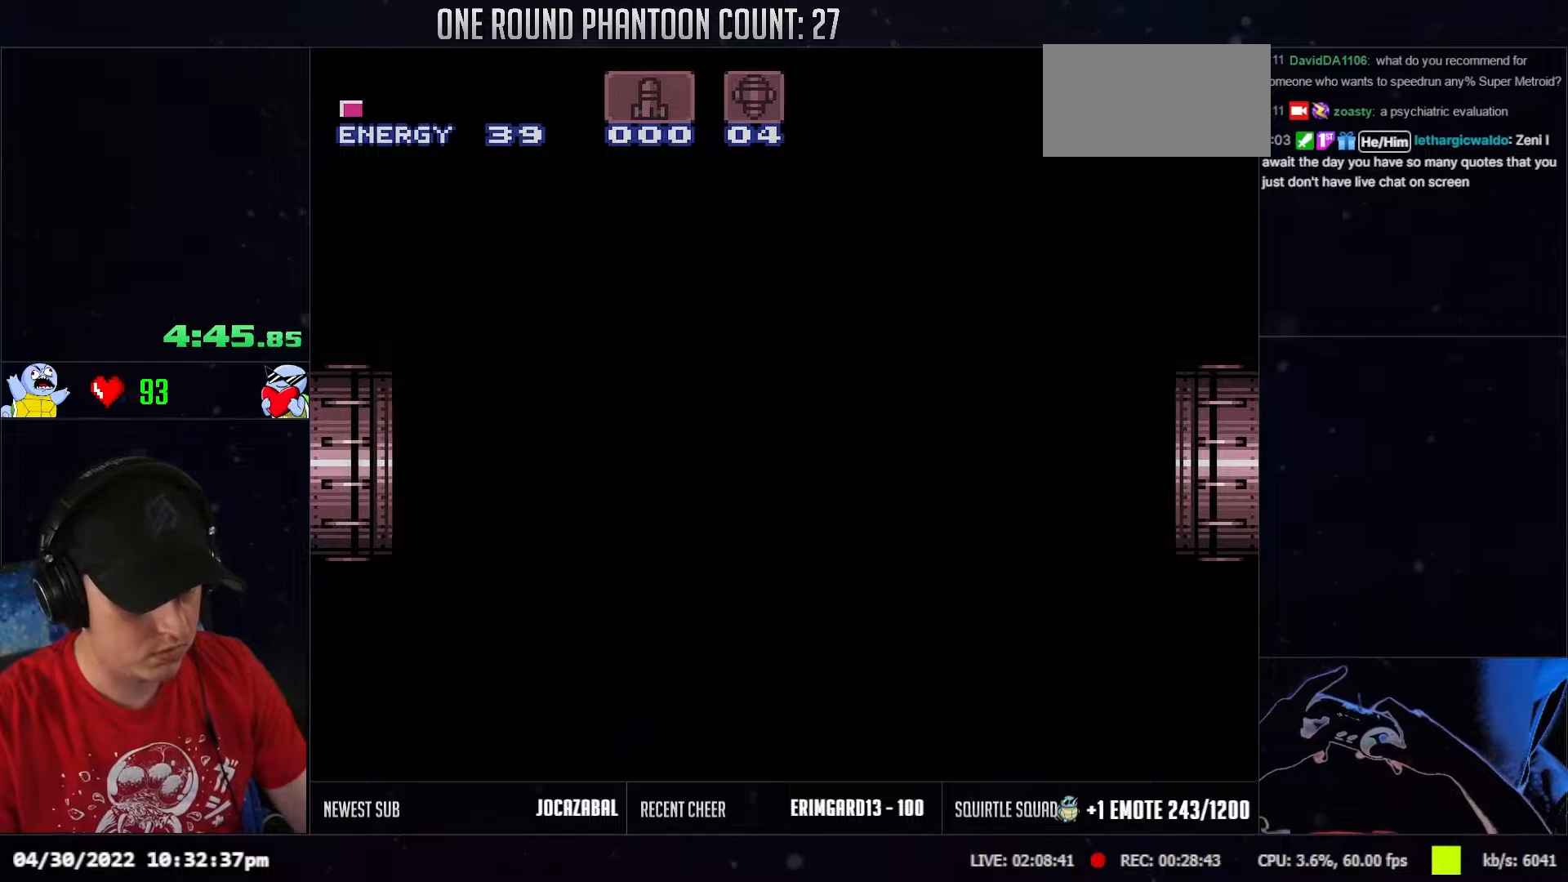
{"buttons": [], "events": []}
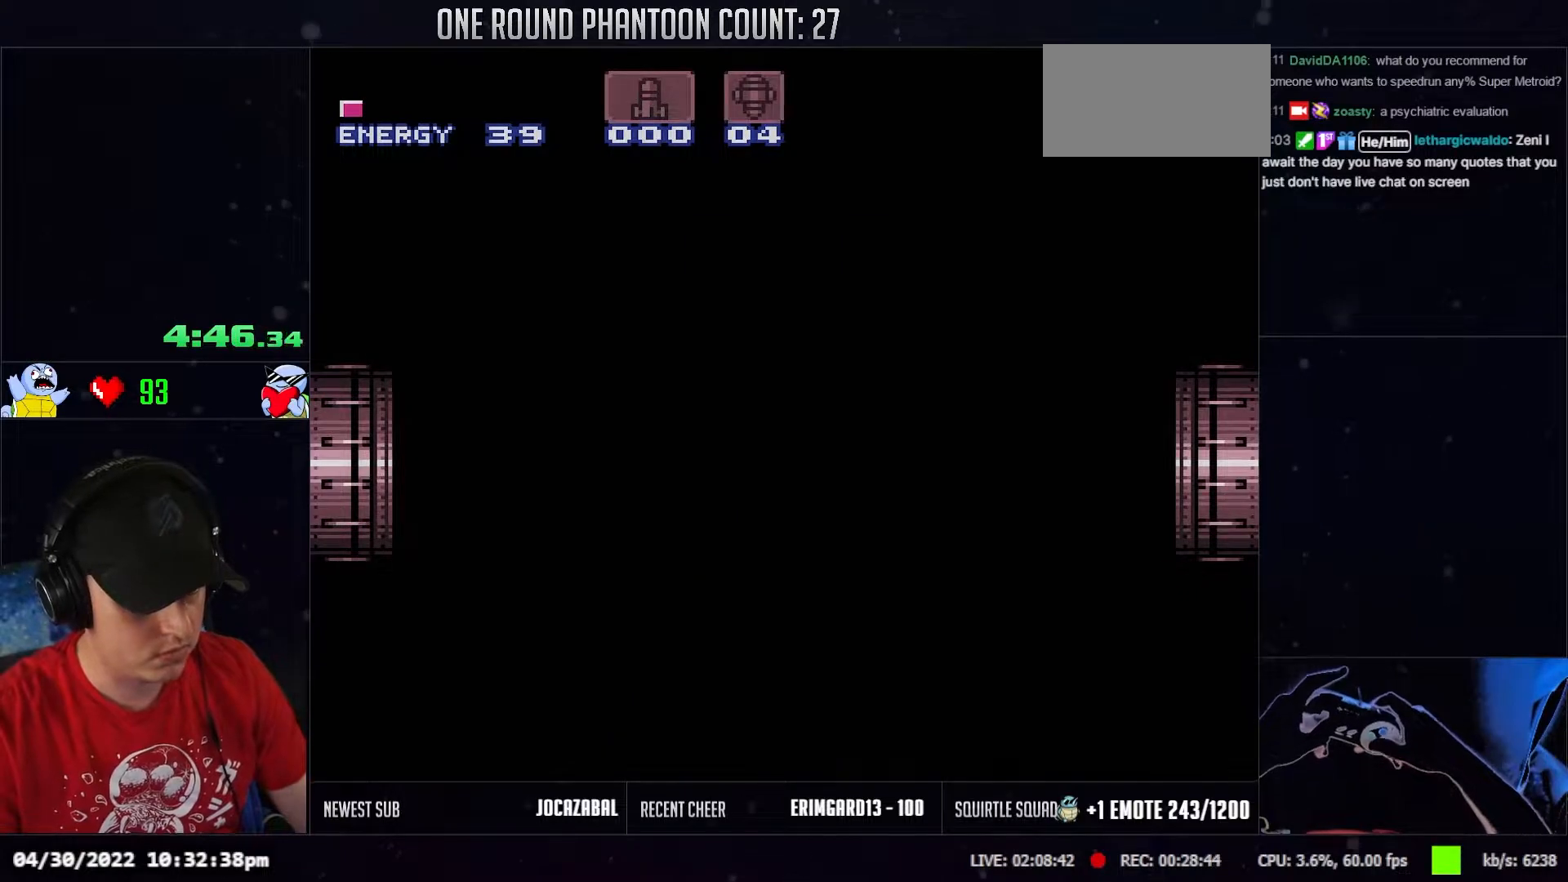
{"buttons": ["DPAD_RIGHT"], "events": [[17, "DPAD_RIGHT", "down"]]}
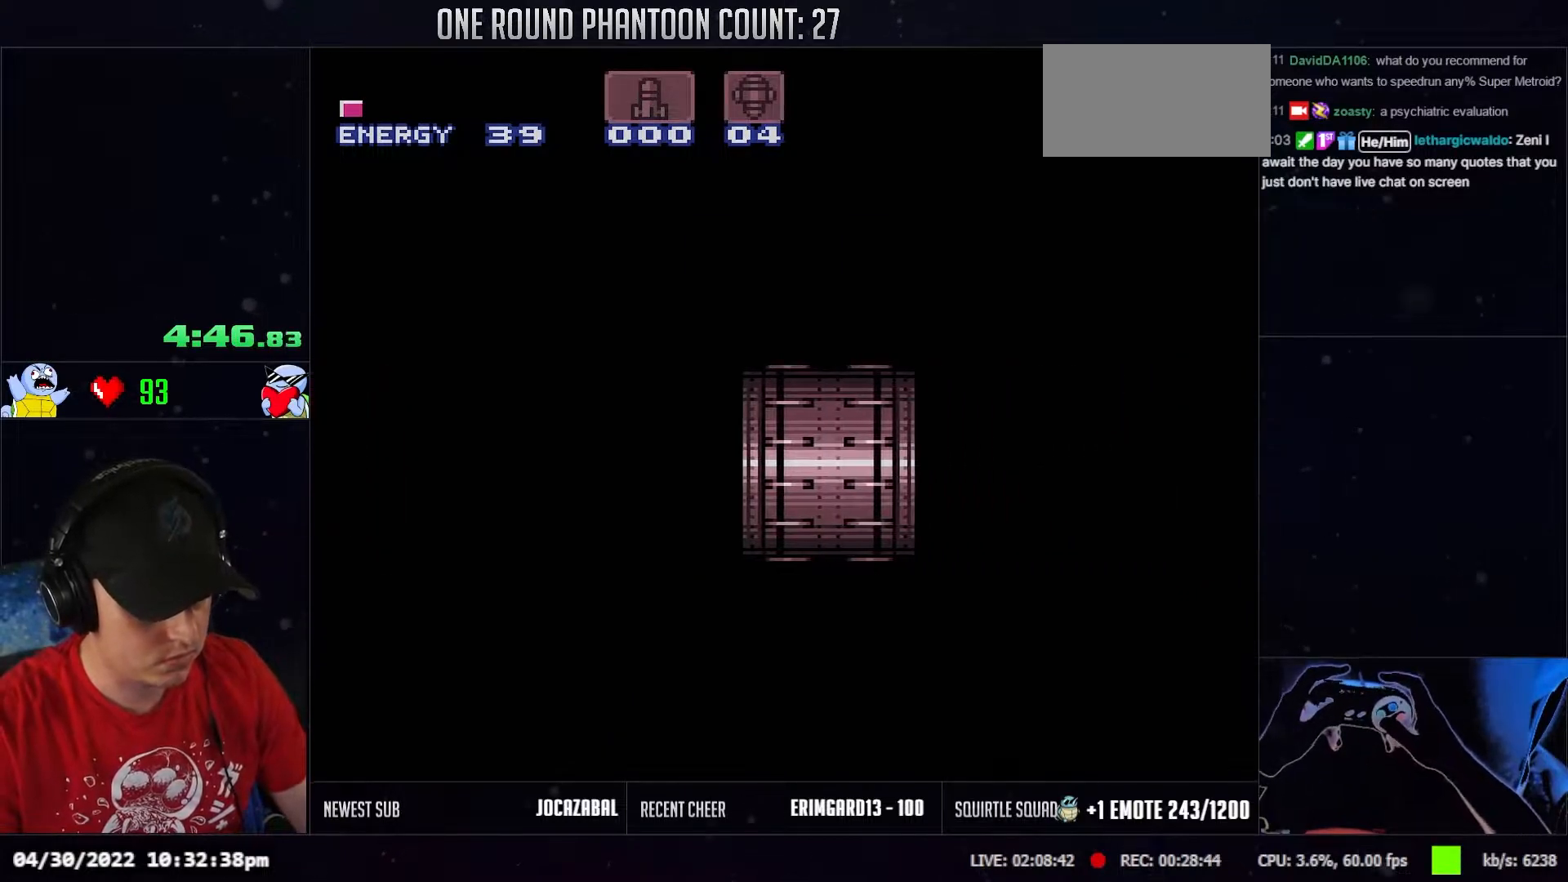
{"buttons": ["DPAD_RIGHT"], "events": [[317, "L1", "down"], [433, "L1", "up"]]}
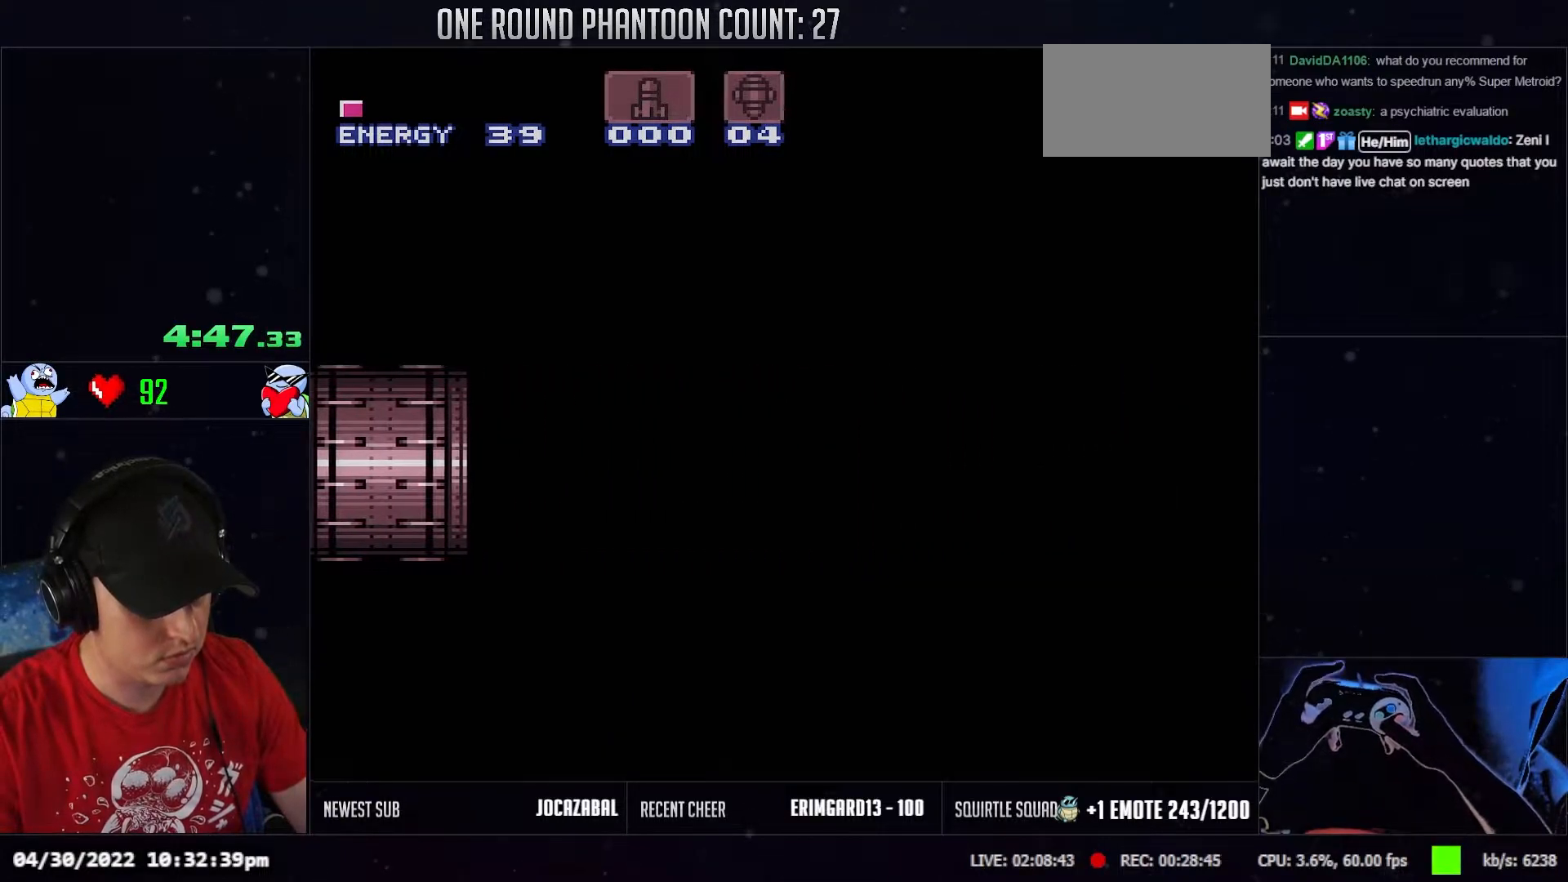
{"buttons": ["DPAD_RIGHT"], "events": [[33, "L1", "down"], [133, "L1", "up"], [267, "L1", "down"], [400, "L1", "up"]]}
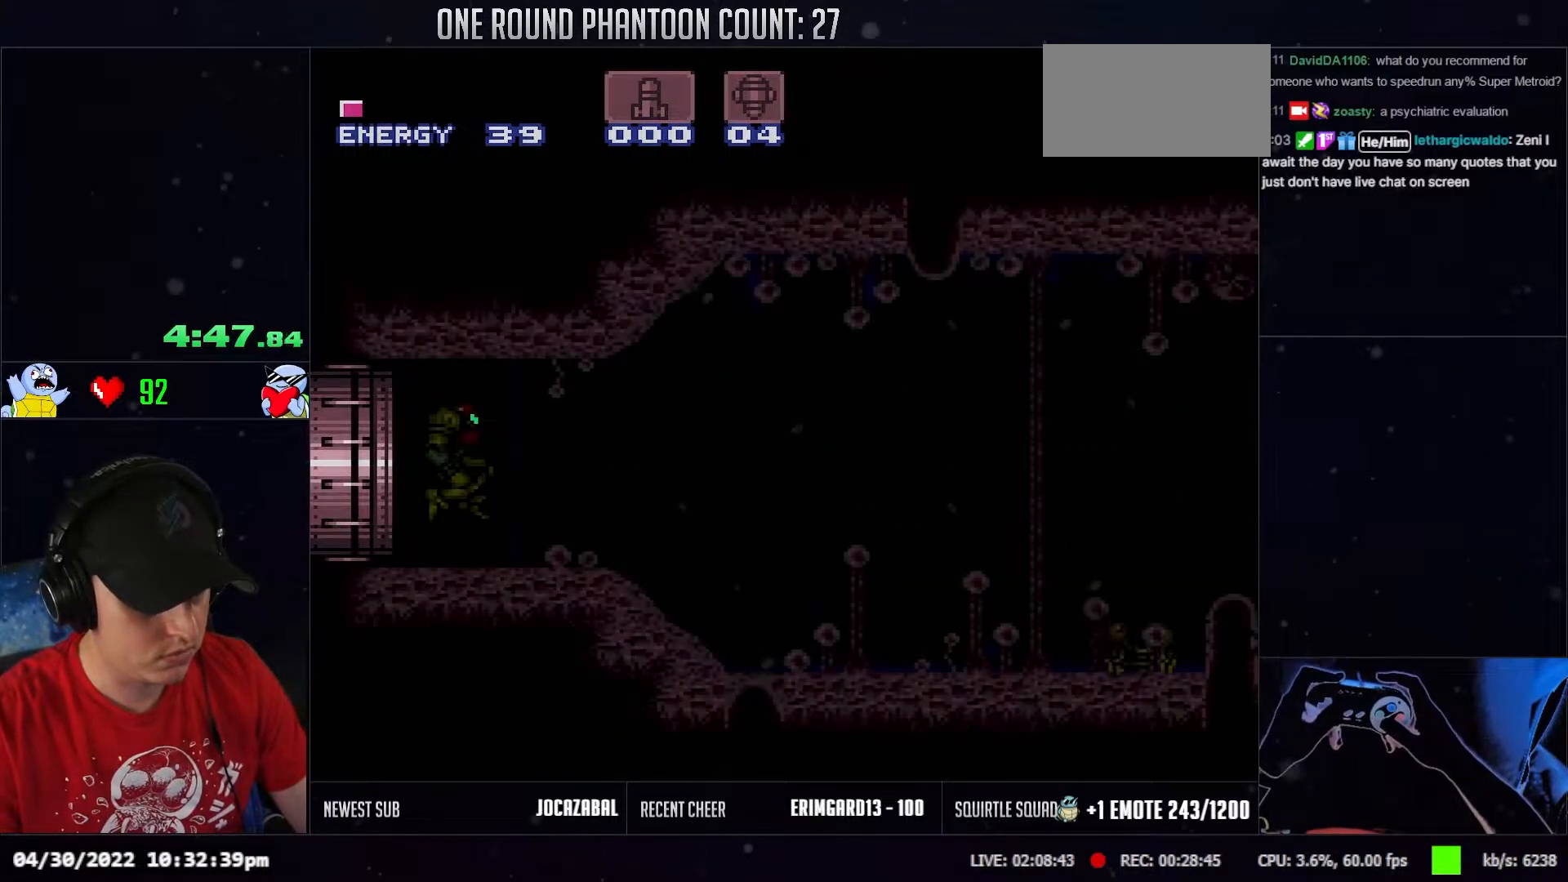
{"buttons": ["DPAD_RIGHT"], "events": [[17, "L1", "down"], [83, "L1", "up"]]}
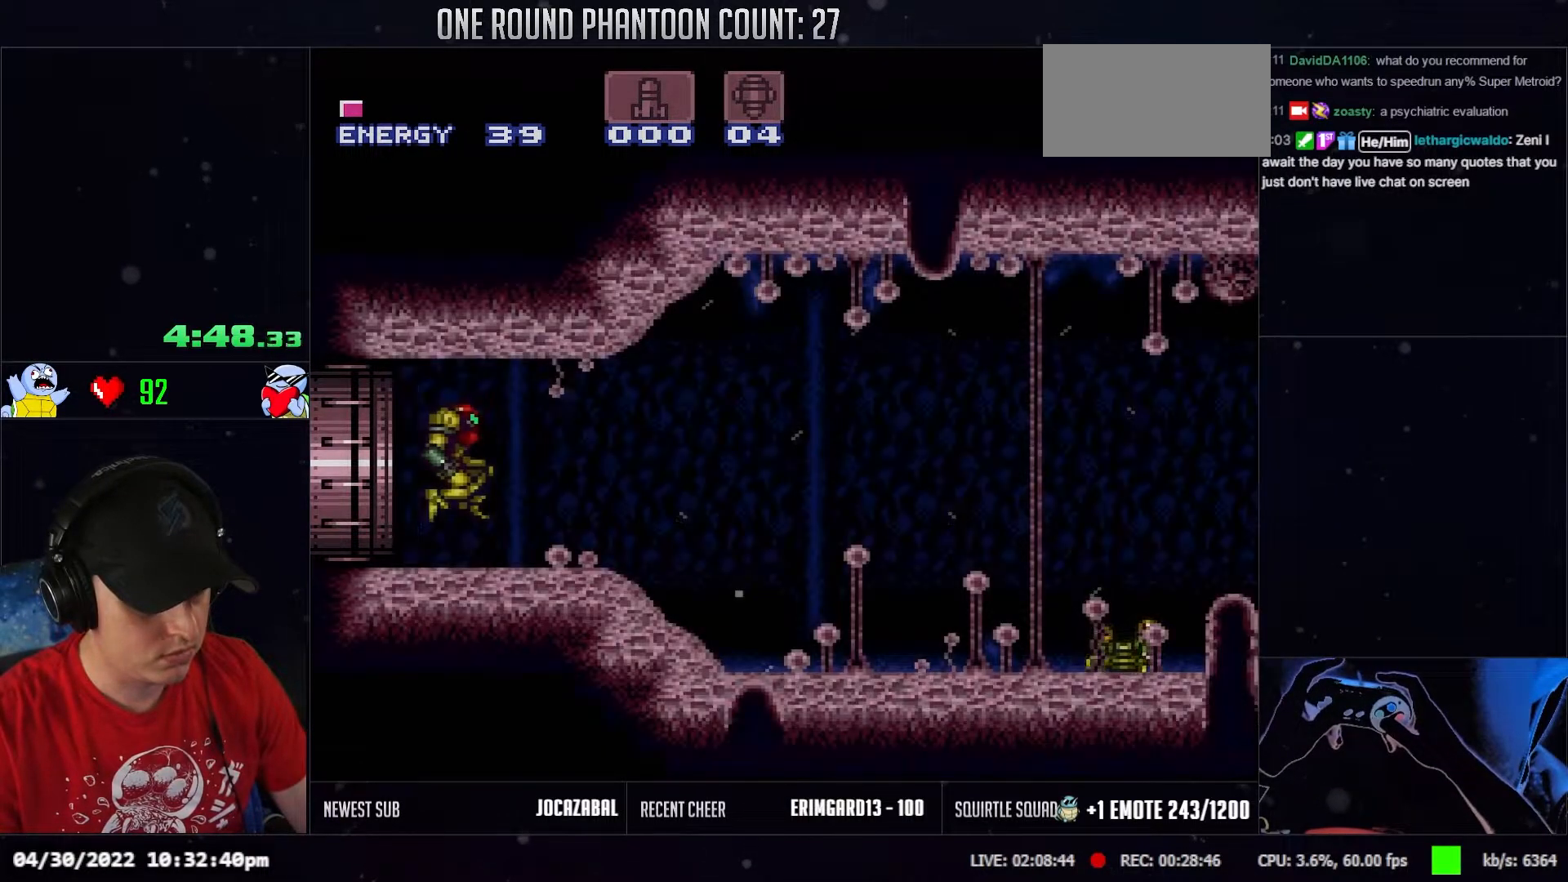
{"buttons": [], "events": [[283, "DPAD_DOWN", "down"], [350, "DPAD_RIGHT", "up"], [450, "DPAD_DOWN", "up"]]}
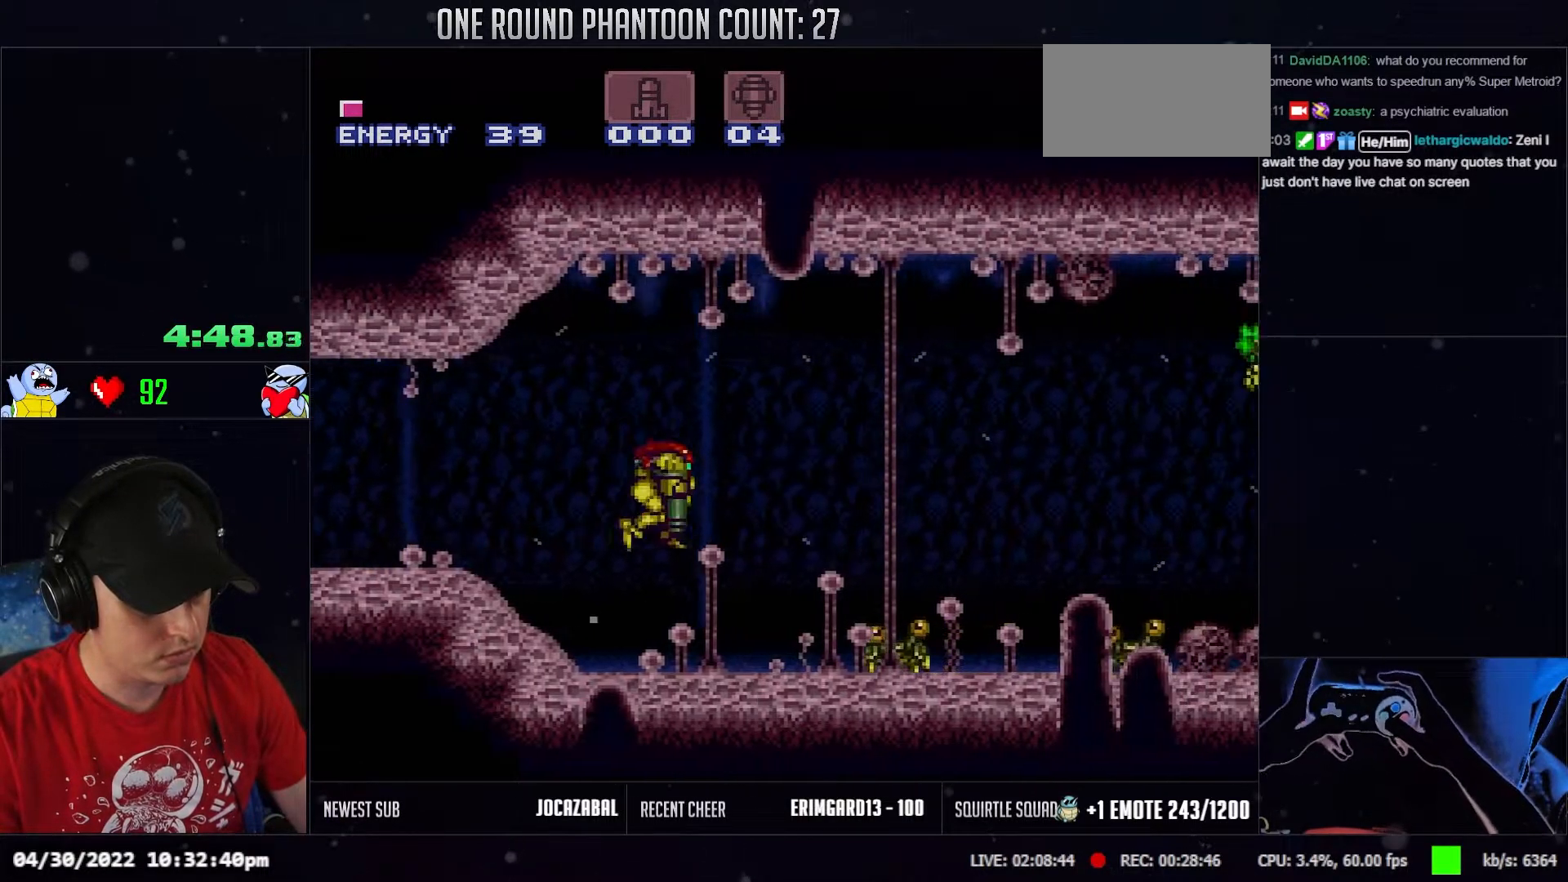
{"buttons": ["DPAD_RIGHT"], "events": [[200, "DPAD_DOWN", "down"], [283, "DPAD_RIGHT", "down"], [483, "DPAD_DOWN", "up"]]}
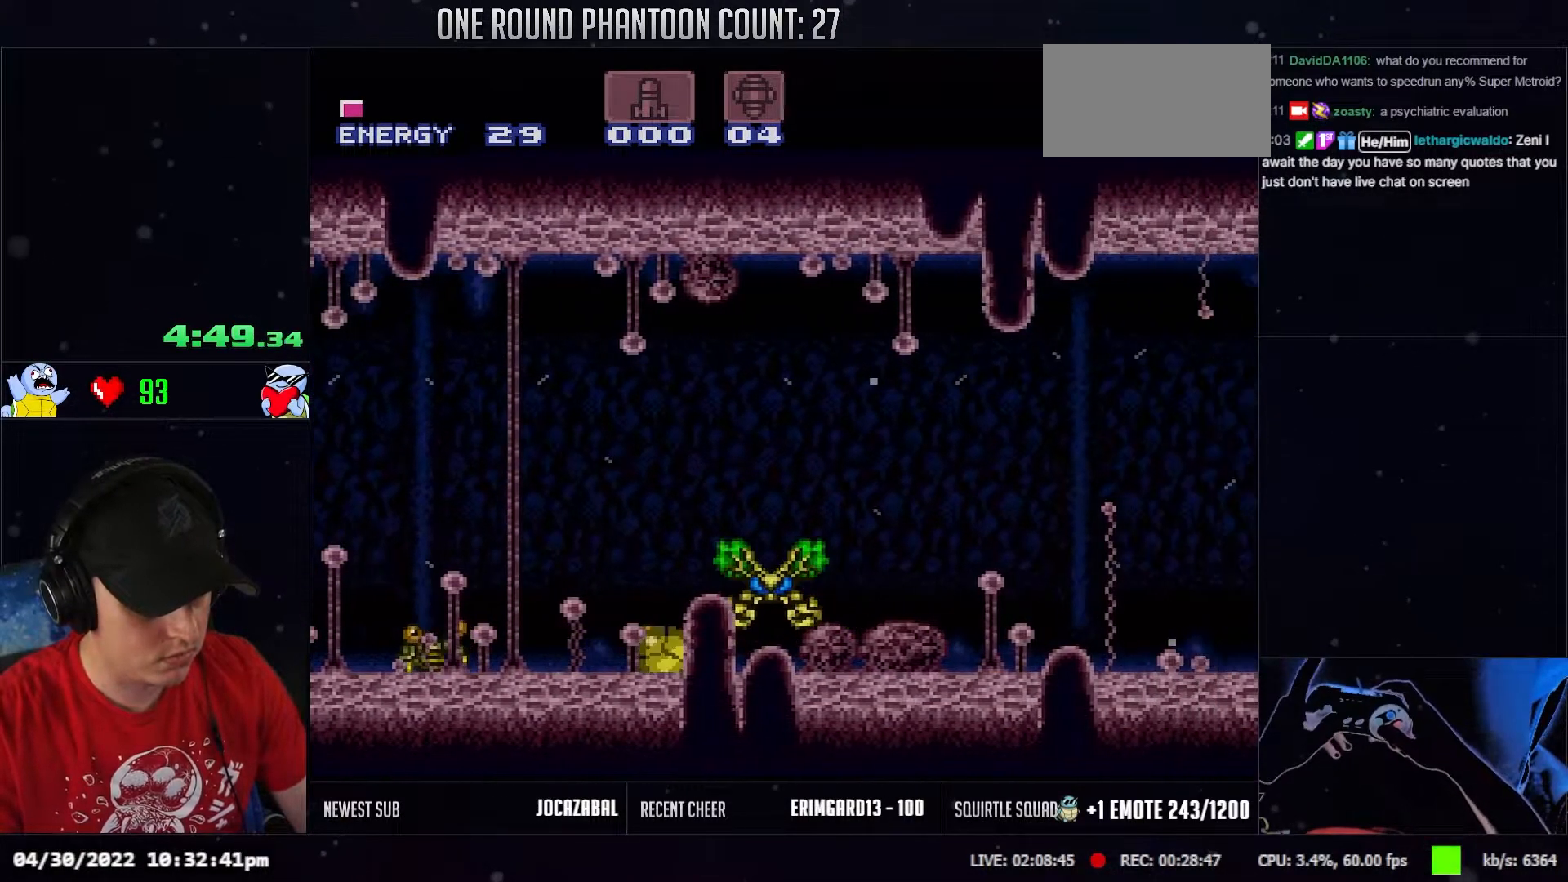
{"buttons": ["DPAD_RIGHT"], "events": []}
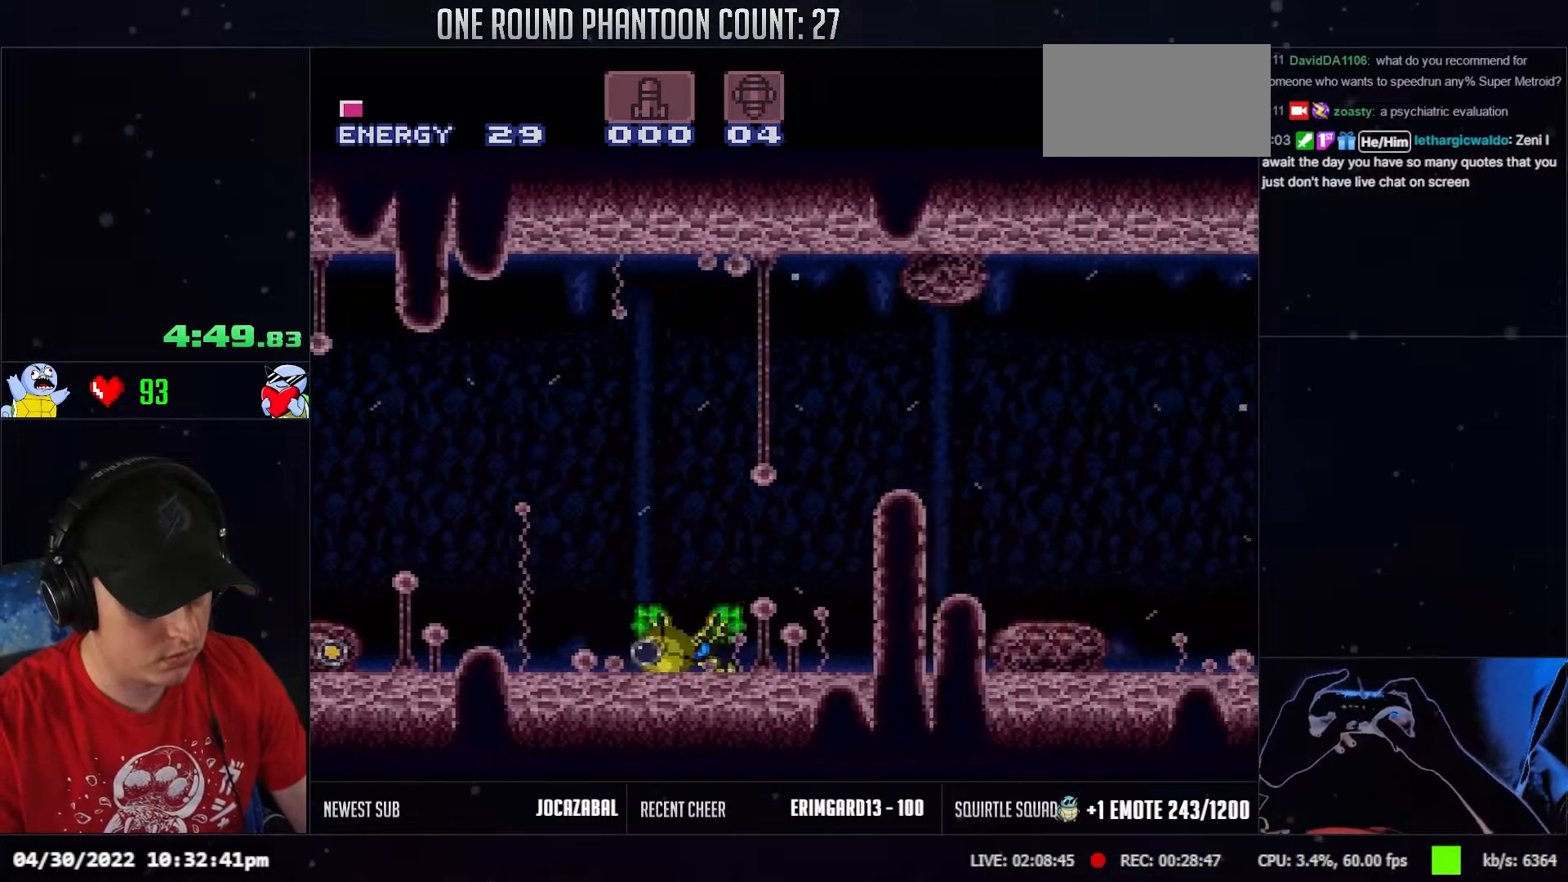
{"buttons": ["DPAD_RIGHT"], "events": []}